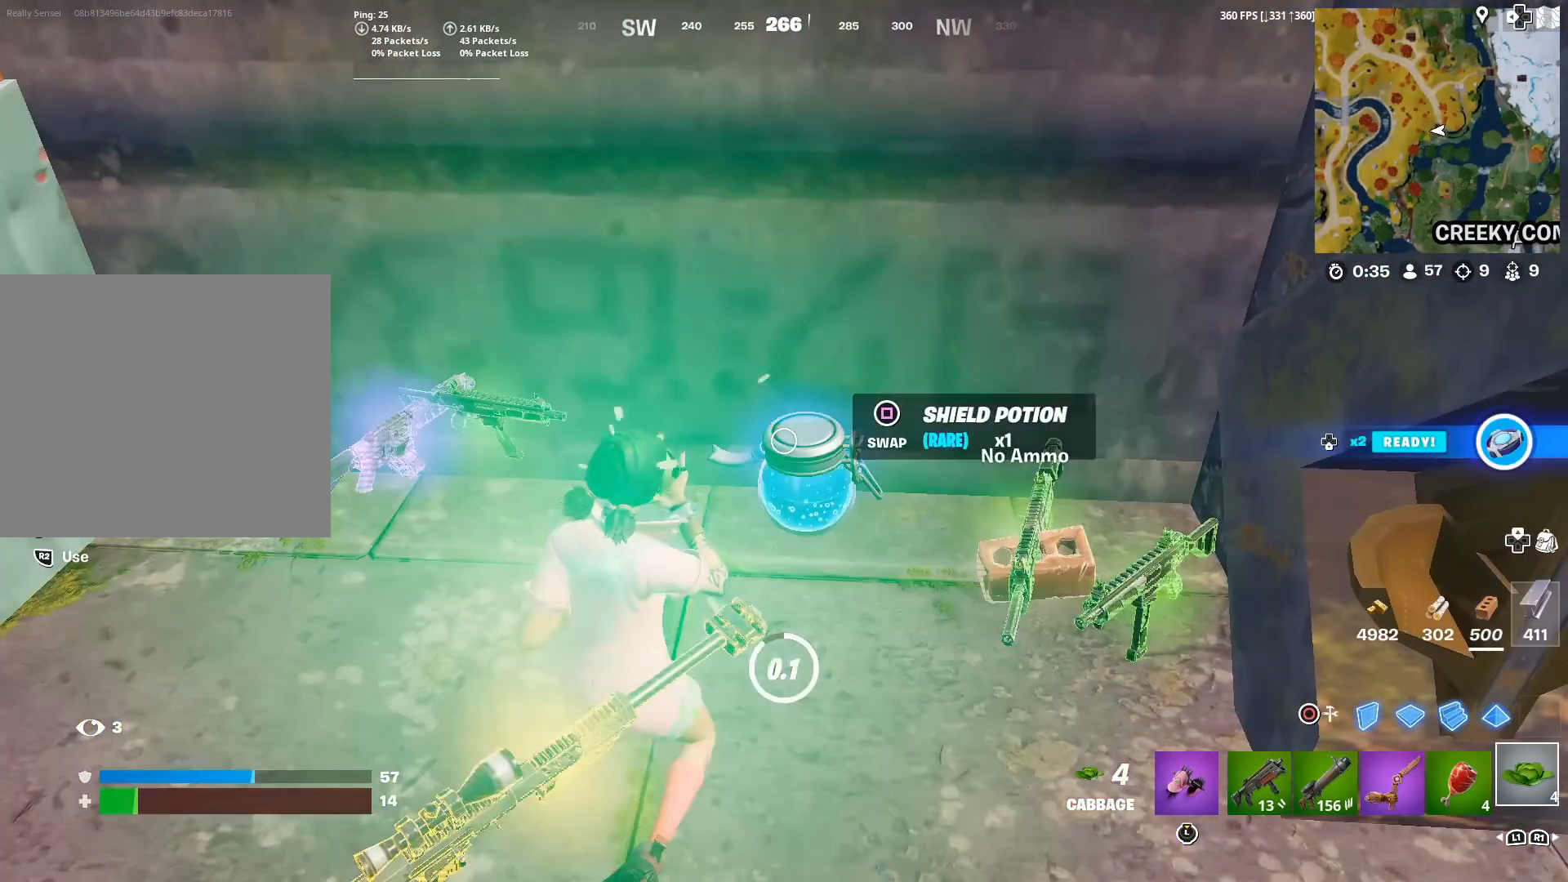
Gameplay with a controller (PlayStation layout); each line is a JSON object with the inputs held at the frame after it. "events" lists button and stick changes between this image and that frame as [ms after this image, input, new state], when the widget could be followed in between.
{"buttons": ["R2"], "left_stick": "center", "right_stick": "center", "events": [[50, "R2", "down"], [84, "left_stick", "down-right"], [117, "R2", "up"], [250, "R2", "down"], [267, "left_stick", "center"], [317, "R2", "up"], [434, "R2", "down"]]}
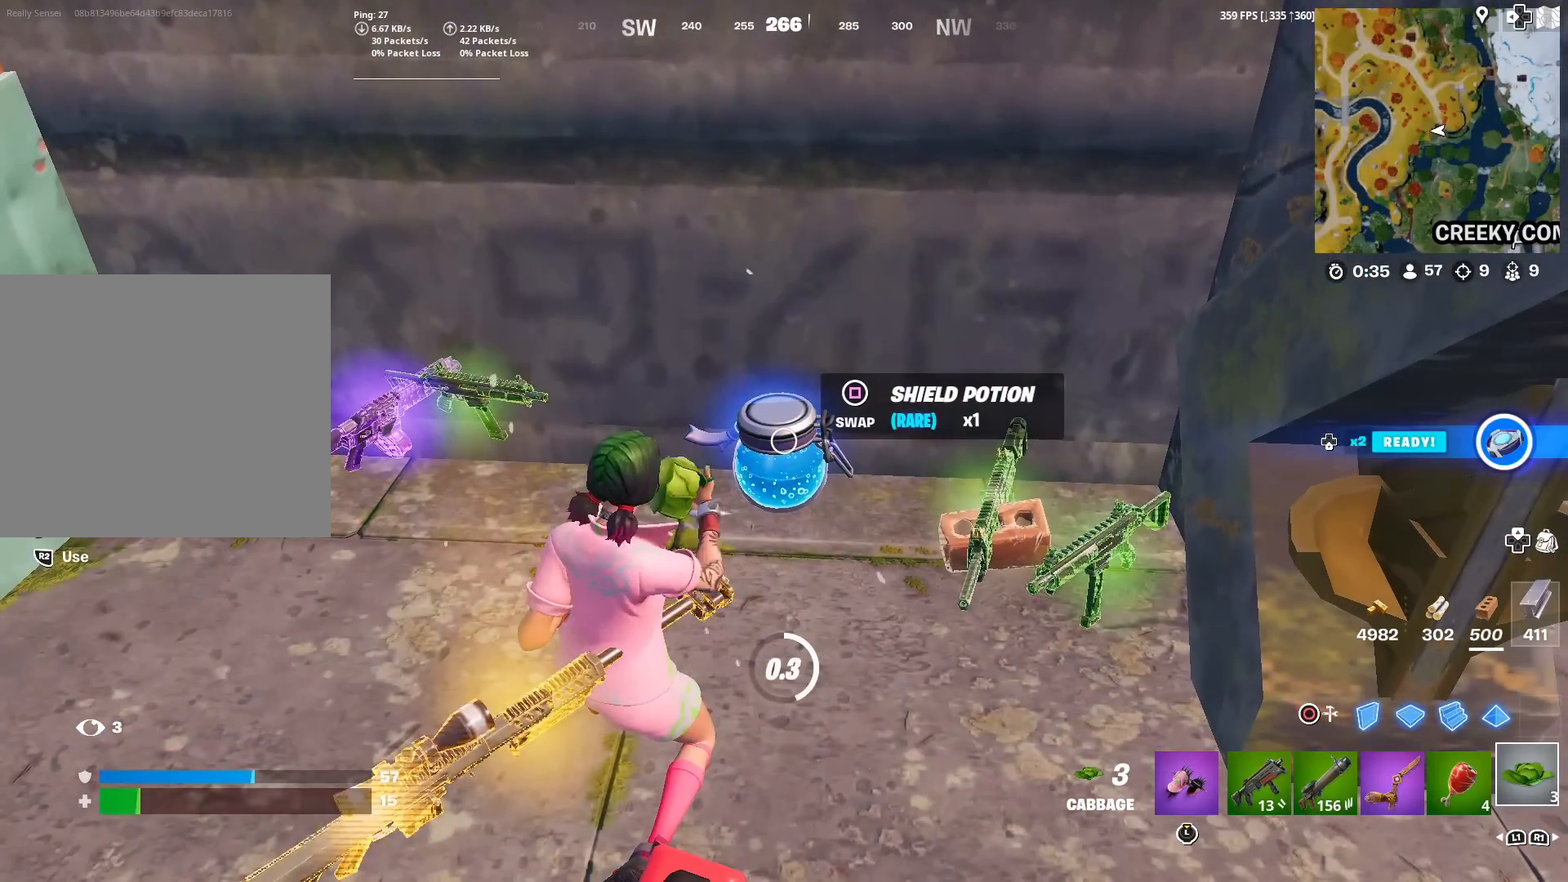
{"buttons": ["R2"], "left_stick": "center", "right_stick": "center", "events": [[16, "R2", "up"], [116, "R2", "down"], [200, "R2", "up"], [300, "R2", "down"], [350, "R2", "up"], [500, "R2", "down"]]}
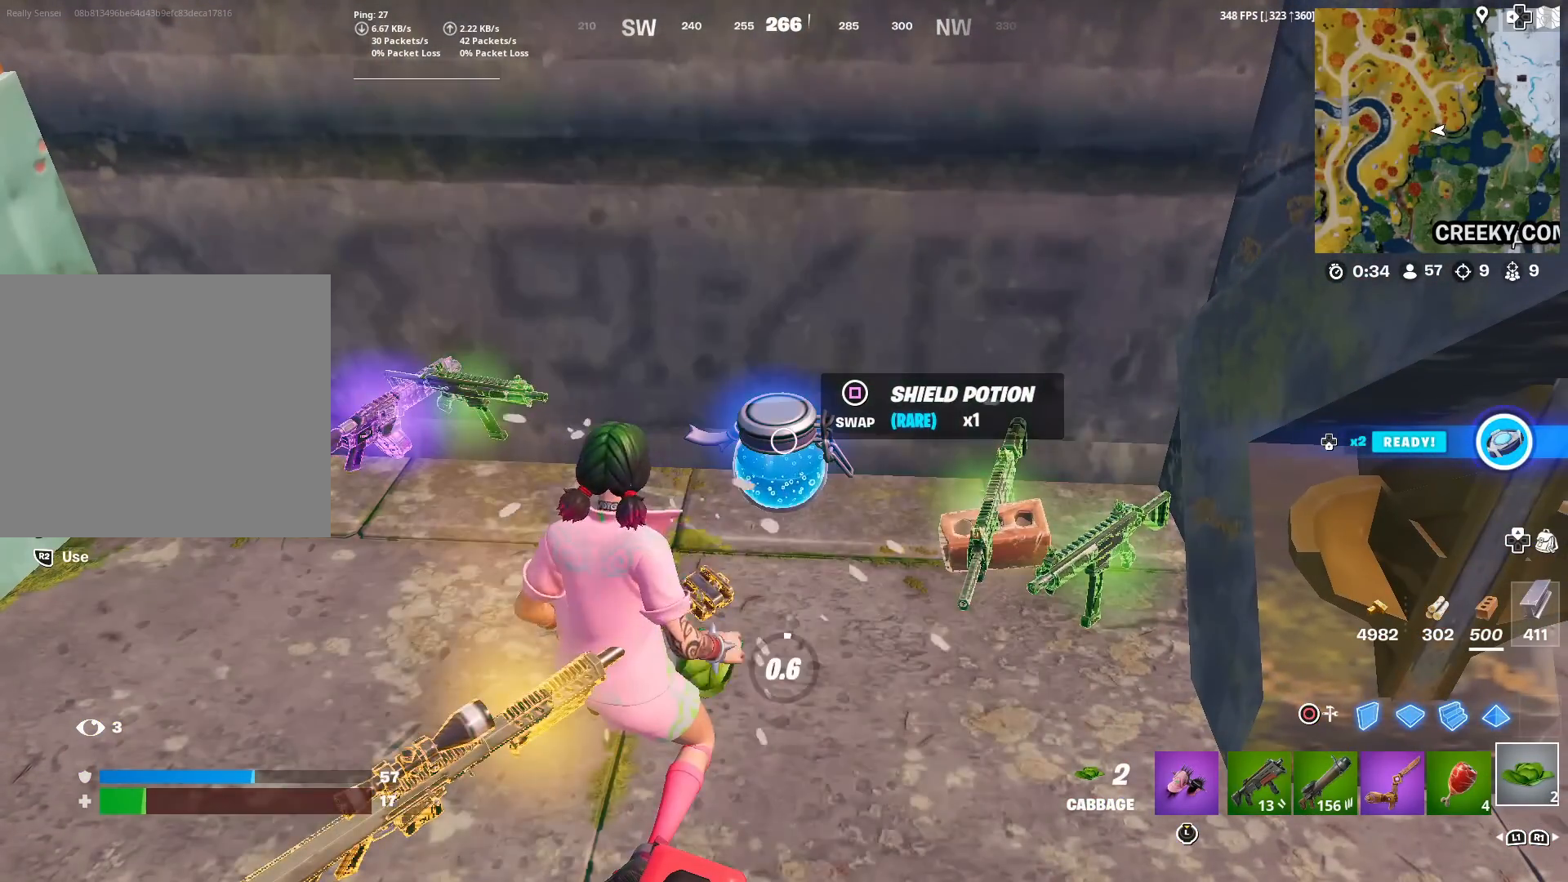
{"buttons": [], "left_stick": "center", "right_stick": "center", "events": [[67, "R2", "up"], [167, "R2", "down"], [284, "R2", "up"], [367, "R2", "down"], [451, "R2", "up"]]}
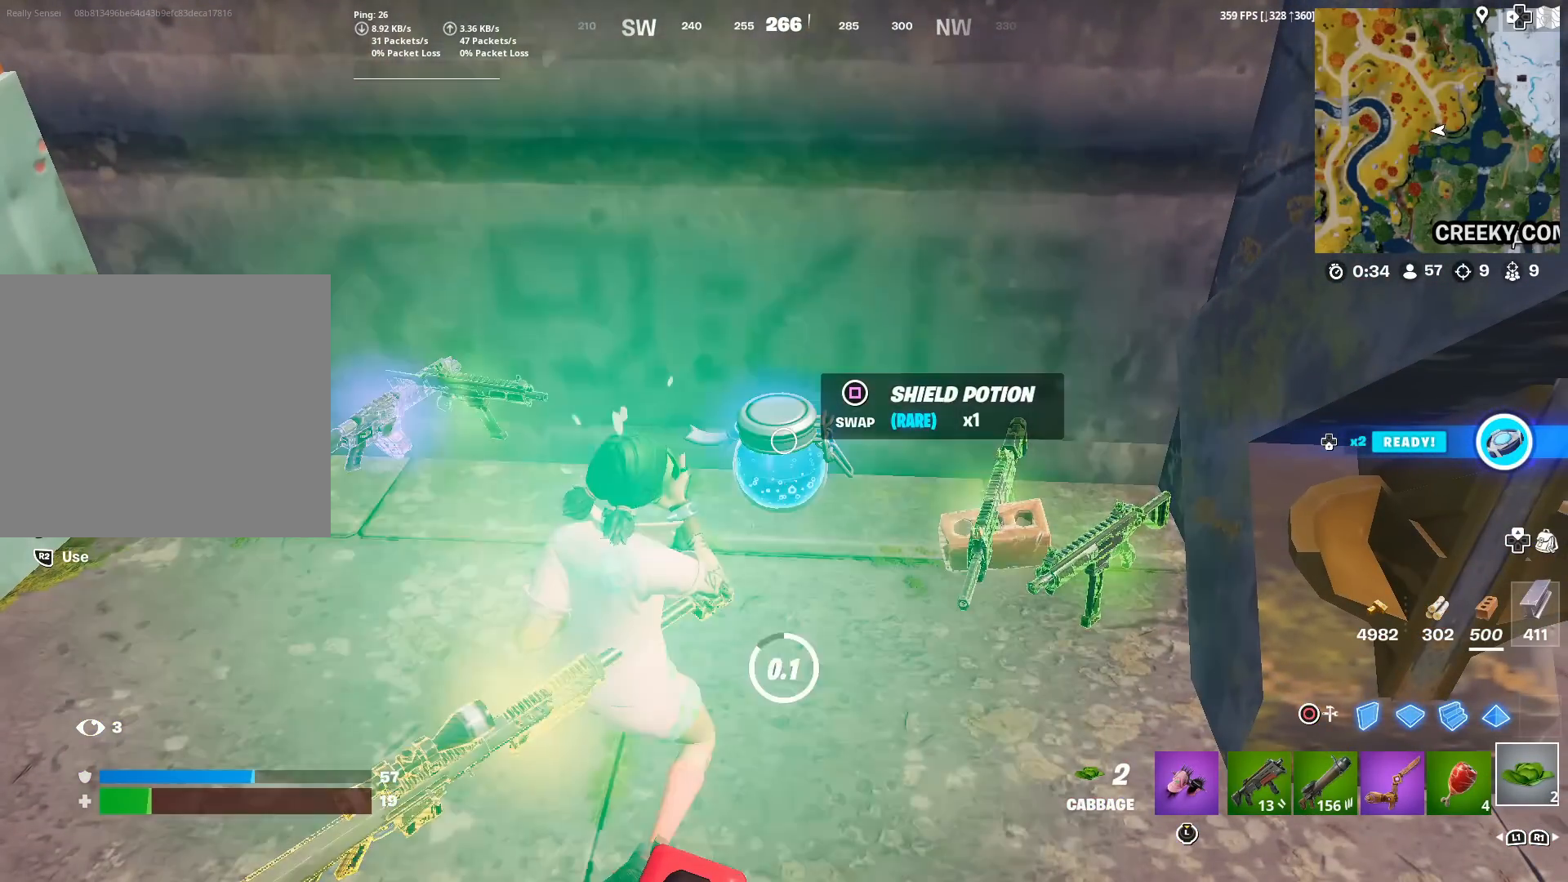
{"buttons": ["R2"], "left_stick": "center", "right_stick": "center", "events": [[66, "R2", "down"], [150, "R2", "up"], [250, "R2", "down"], [333, "R2", "up"], [433, "R2", "down"]]}
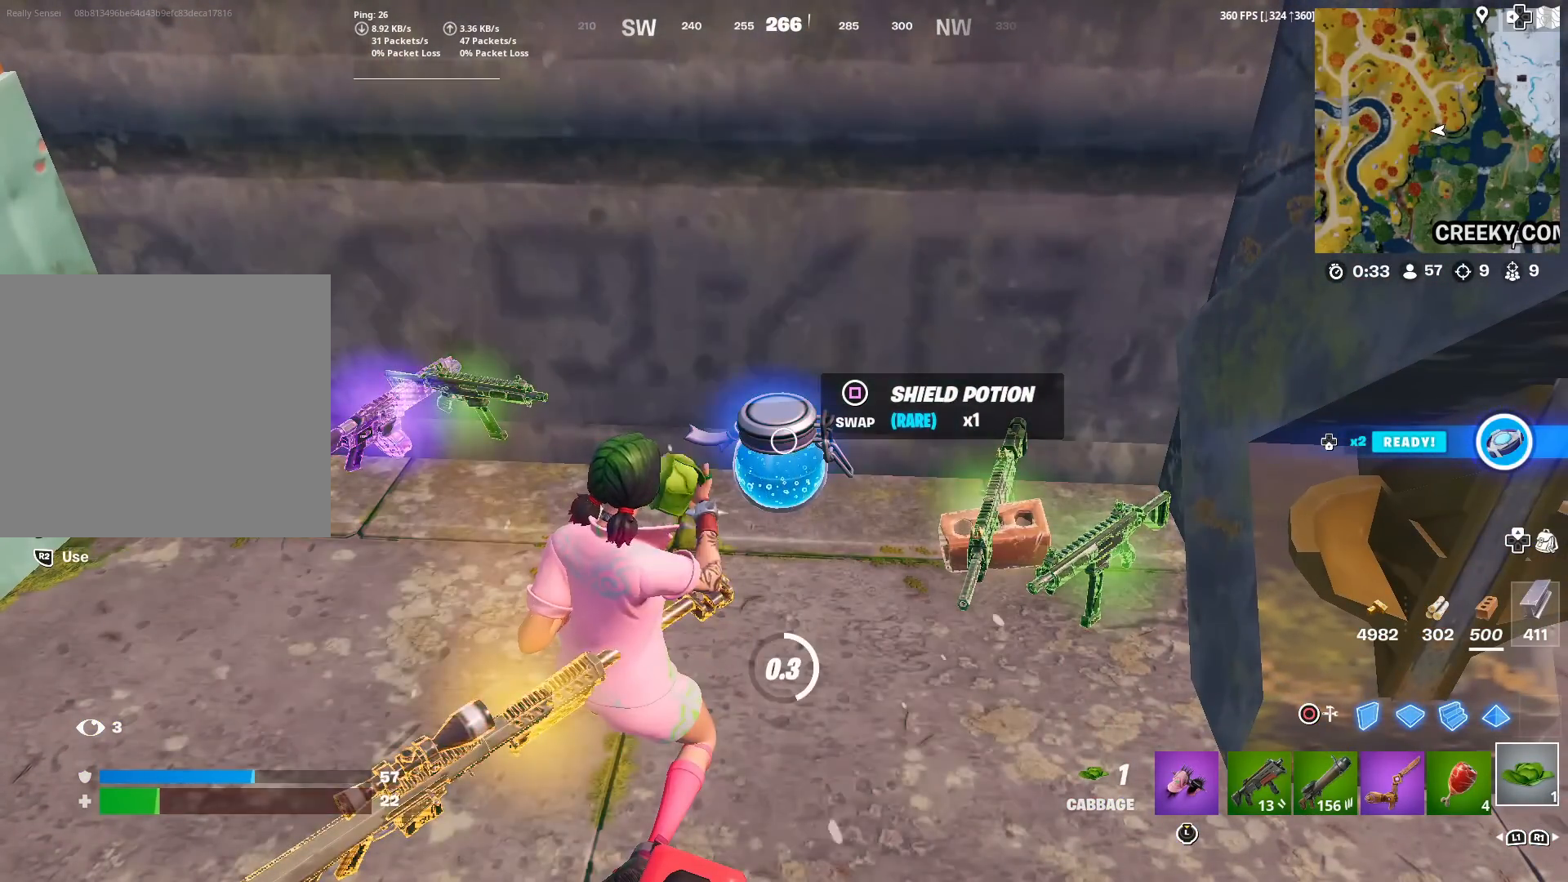
{"buttons": ["R2"], "left_stick": "center", "right_stick": "center", "events": [[34, "R2", "up"], [134, "R2", "down"], [217, "R2", "up"], [300, "R2", "down"], [401, "R2", "up"], [501, "R2", "down"]]}
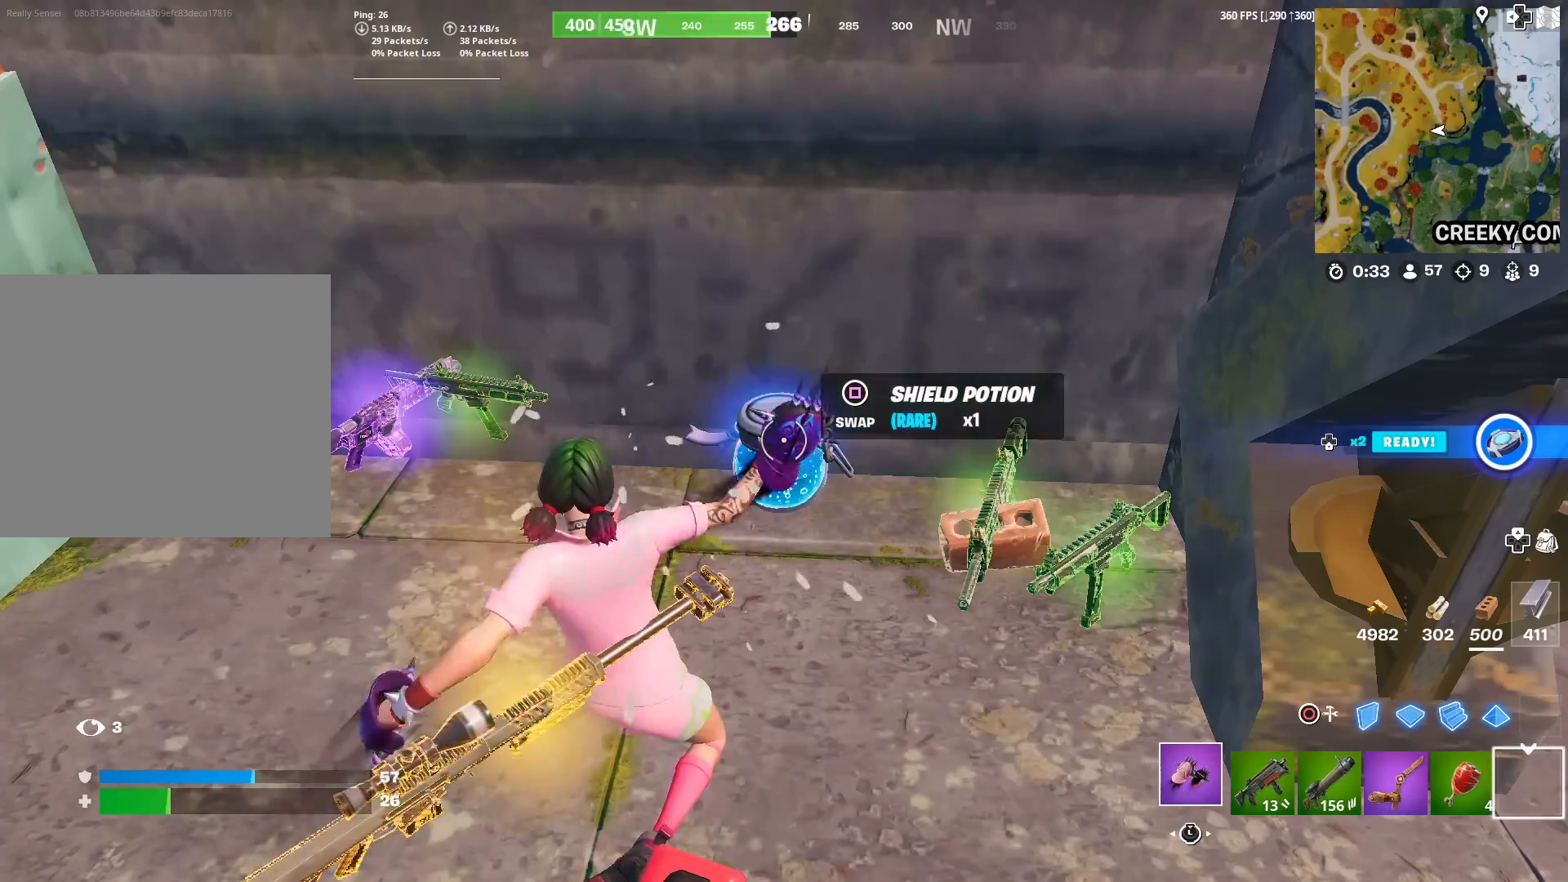
{"buttons": [], "left_stick": "center", "right_stick": "center", "events": [[83, "R2", "up"], [250, "SQUARE", "down"], [317, "SQUARE", "up"]]}
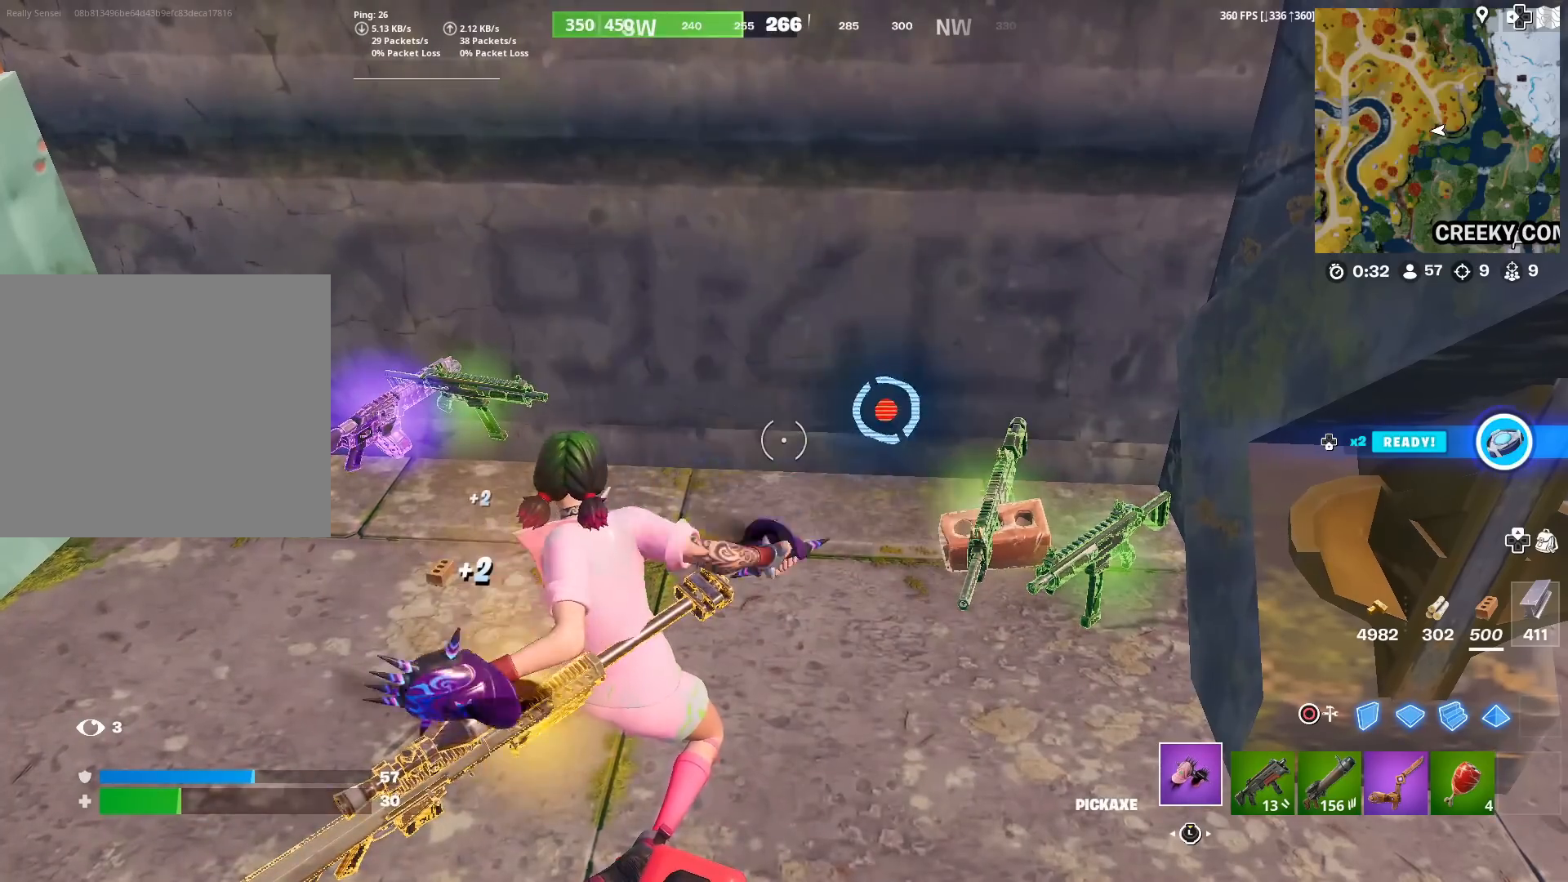
{"buttons": [], "left_stick": "center", "right_stick": "center", "events": [[84, "left_stick", "down"], [150, "right_stick", "left"], [267, "right_stick", "center"], [300, "left_stick", "center"]]}
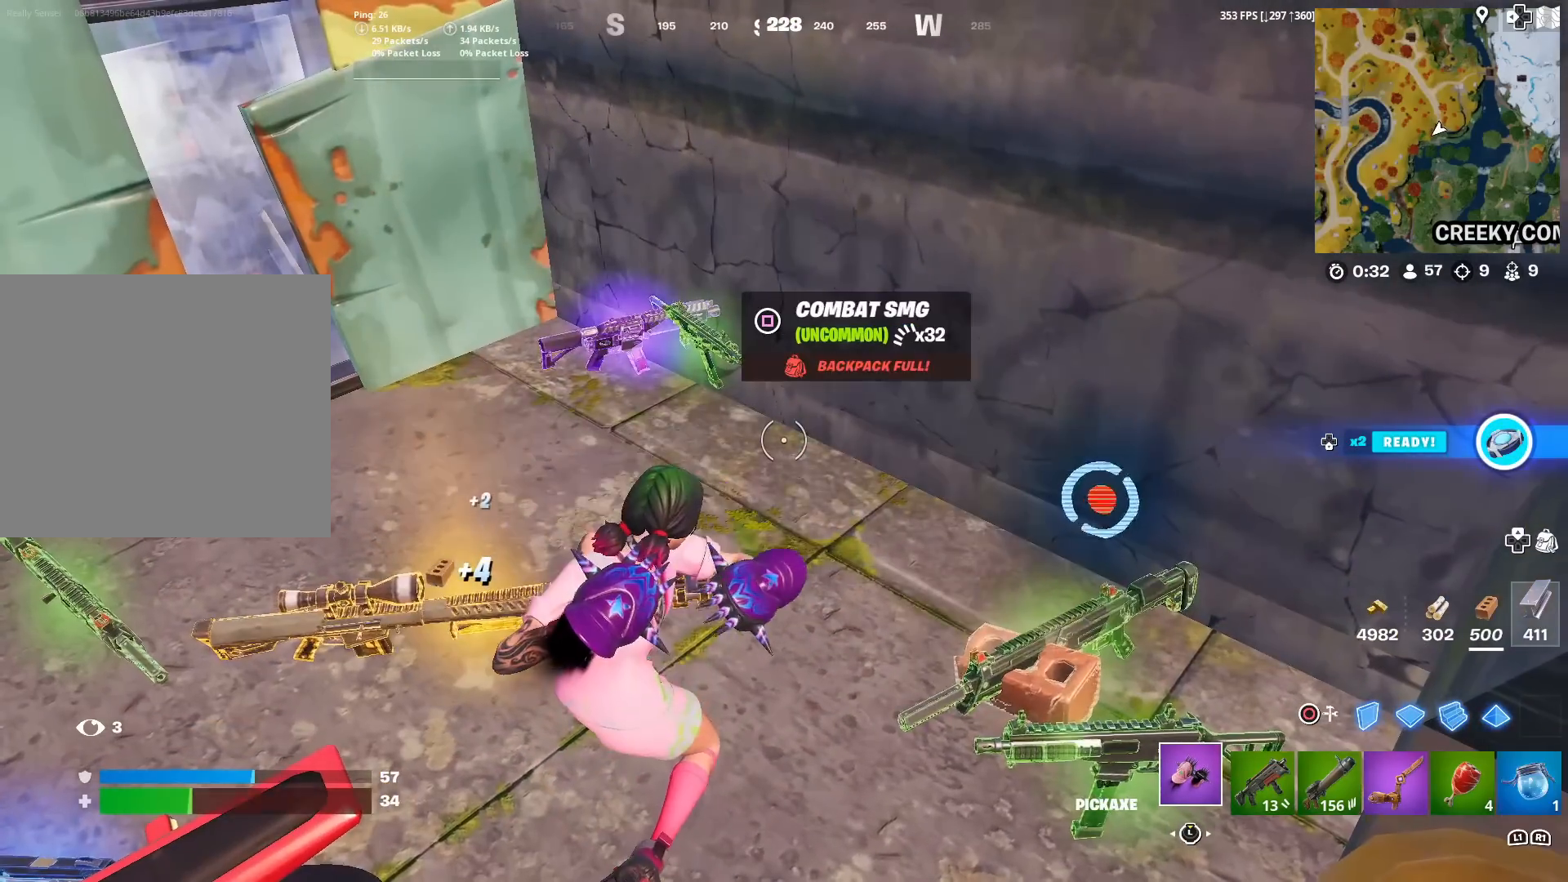
{"buttons": [], "left_stick": "center", "right_stick": "center", "events": [[283, "L1", "down"], [383, "L1", "up"]]}
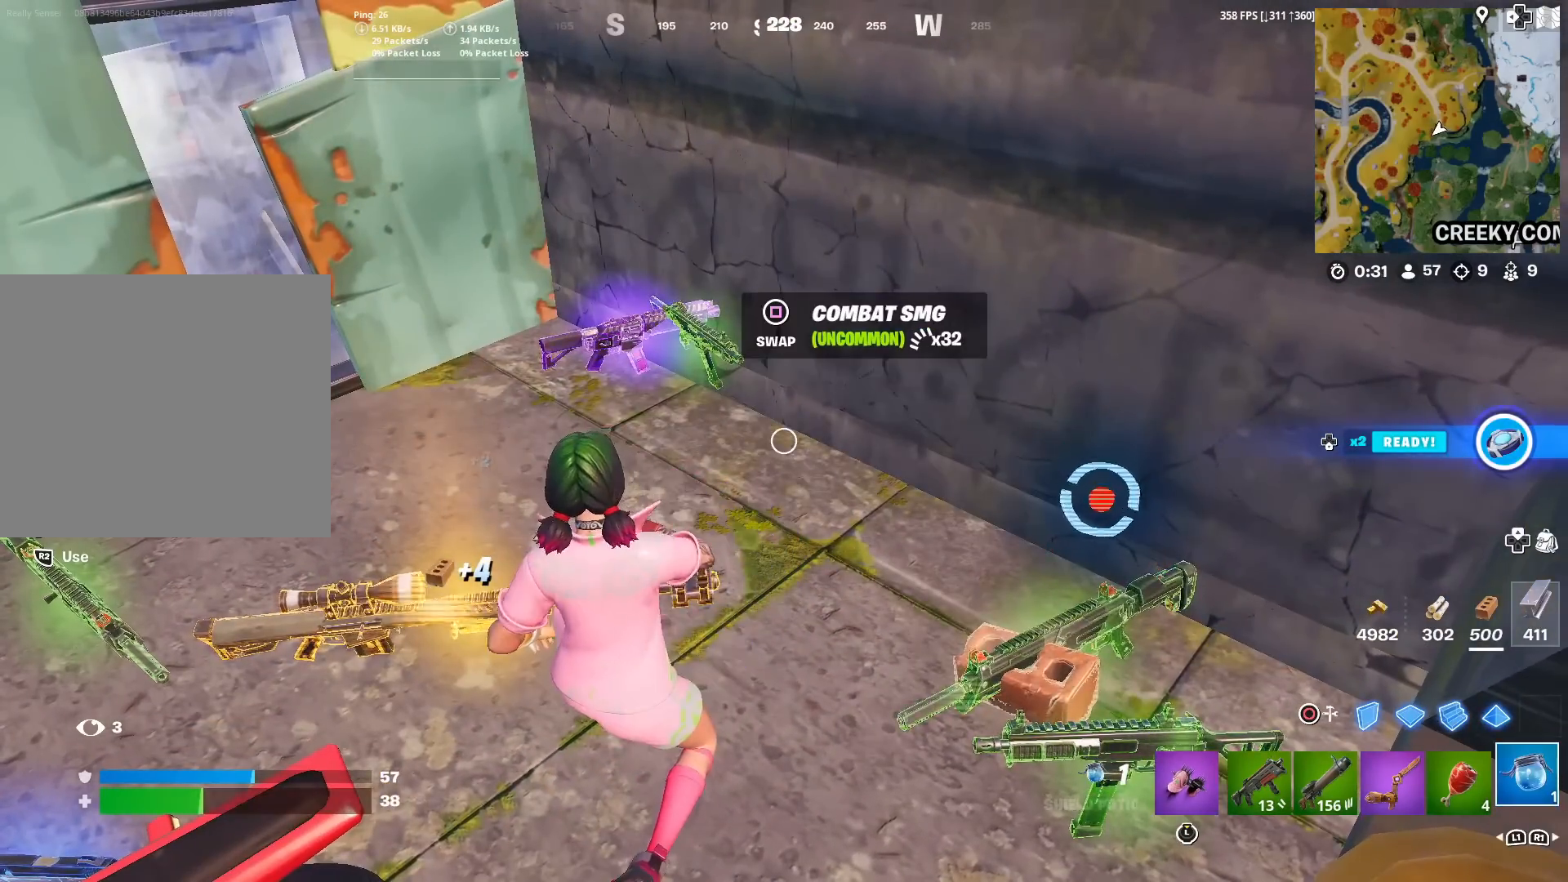
{"buttons": ["R2"], "left_stick": "center", "right_stick": "center", "events": [[134, "right_stick", "left"], [184, "R2", "down"], [250, "right_stick", "up-left"], [384, "right_stick", "center"]]}
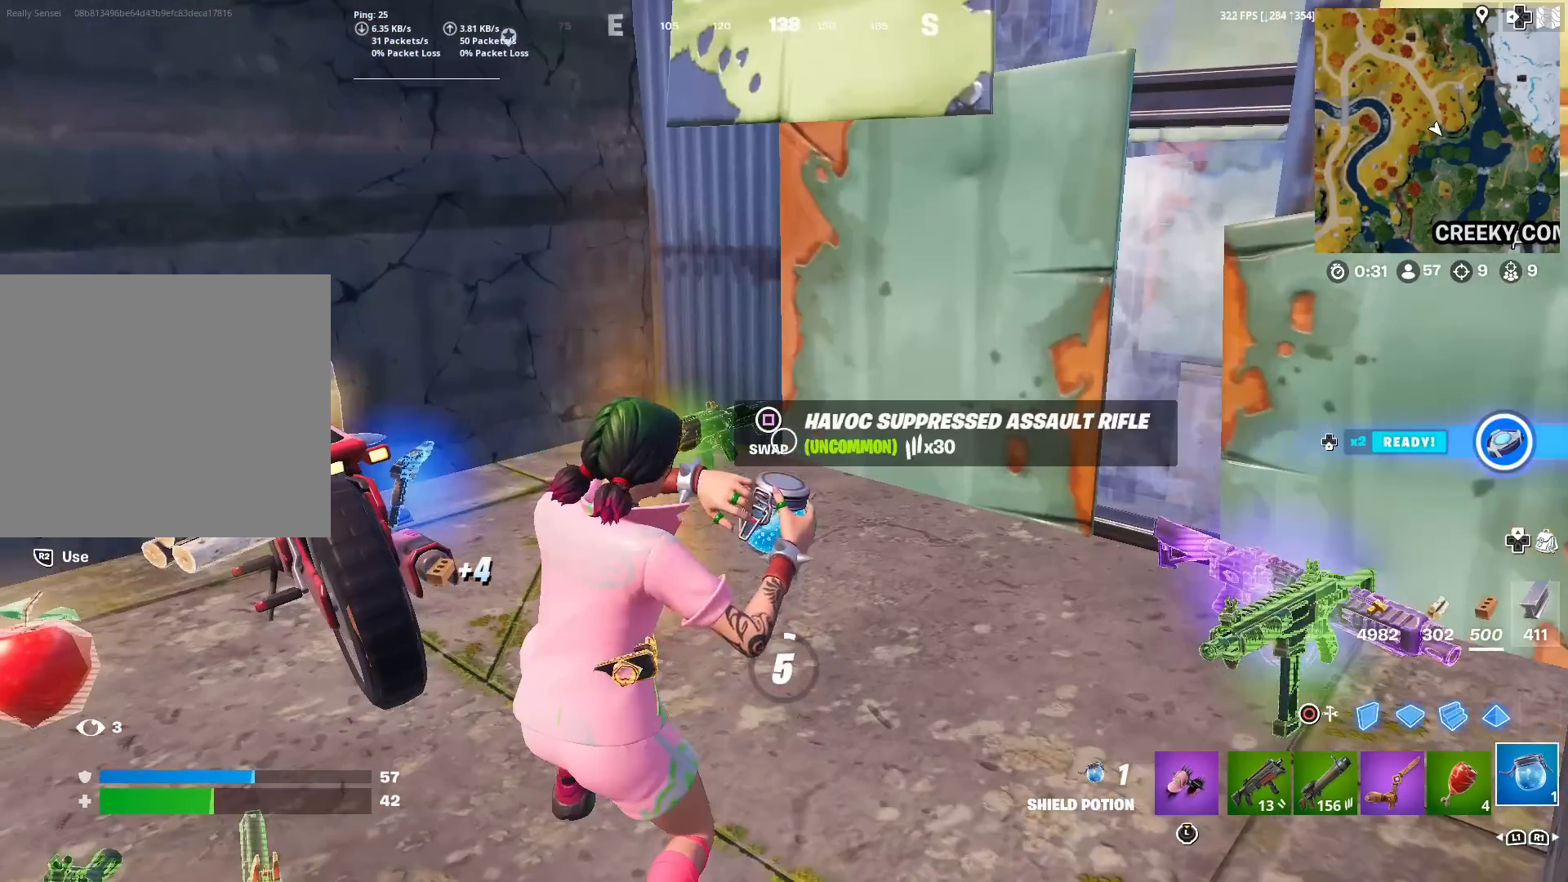
{"buttons": ["R2"], "left_stick": "center", "right_stick": "center", "events": [[50, "right_stick", "down"], [166, "right_stick", "center"]]}
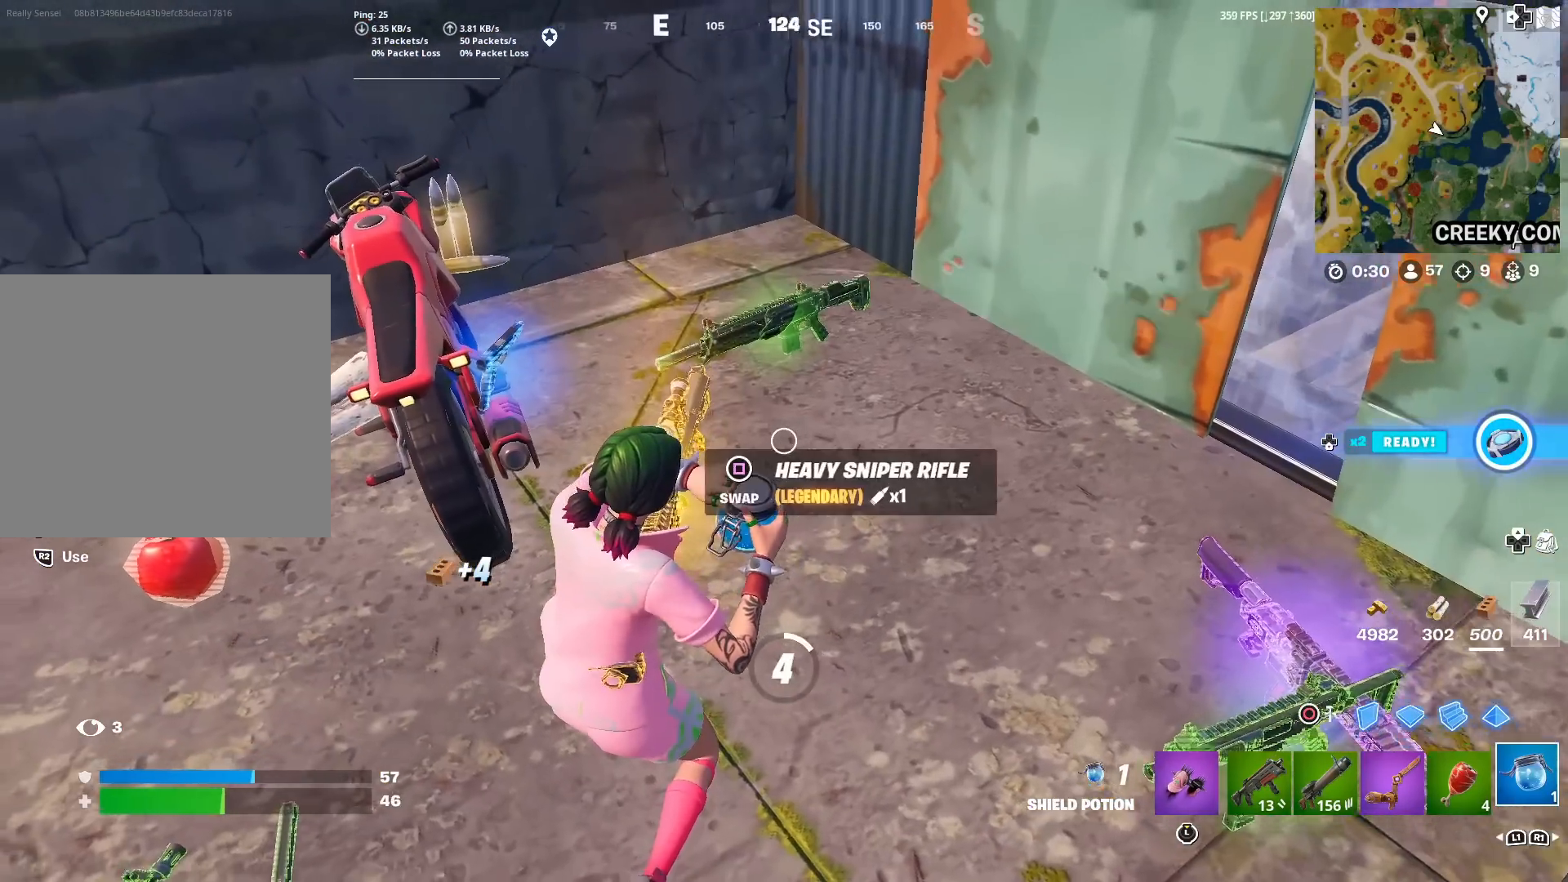
{"buttons": [], "left_stick": "center", "right_stick": "center", "events": [[200, "R2", "up"]]}
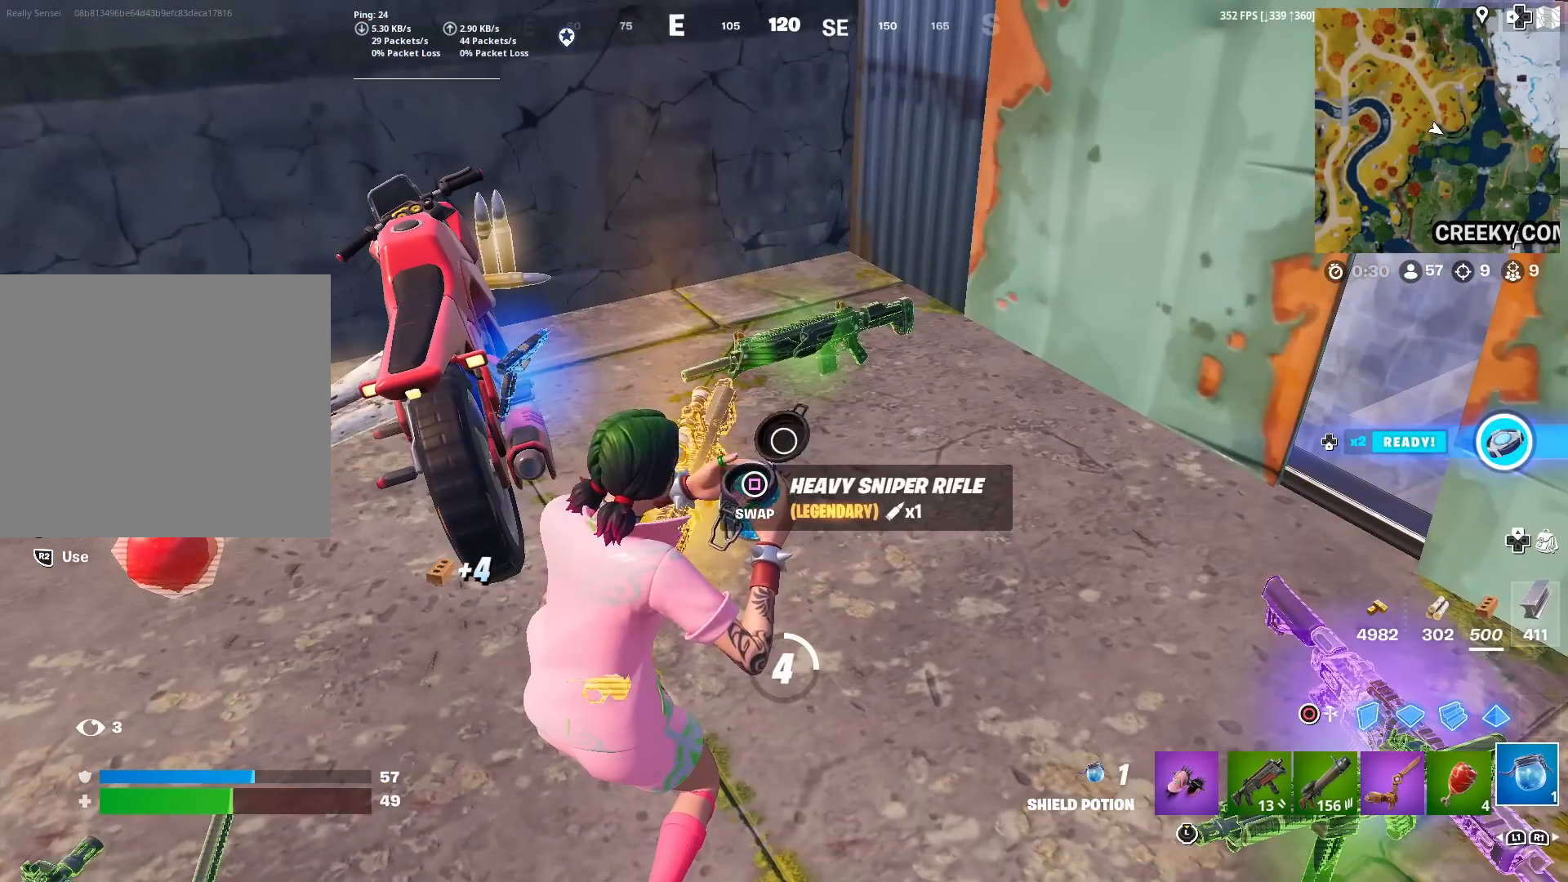
{"buttons": [], "left_stick": "center", "right_stick": "center", "events": []}
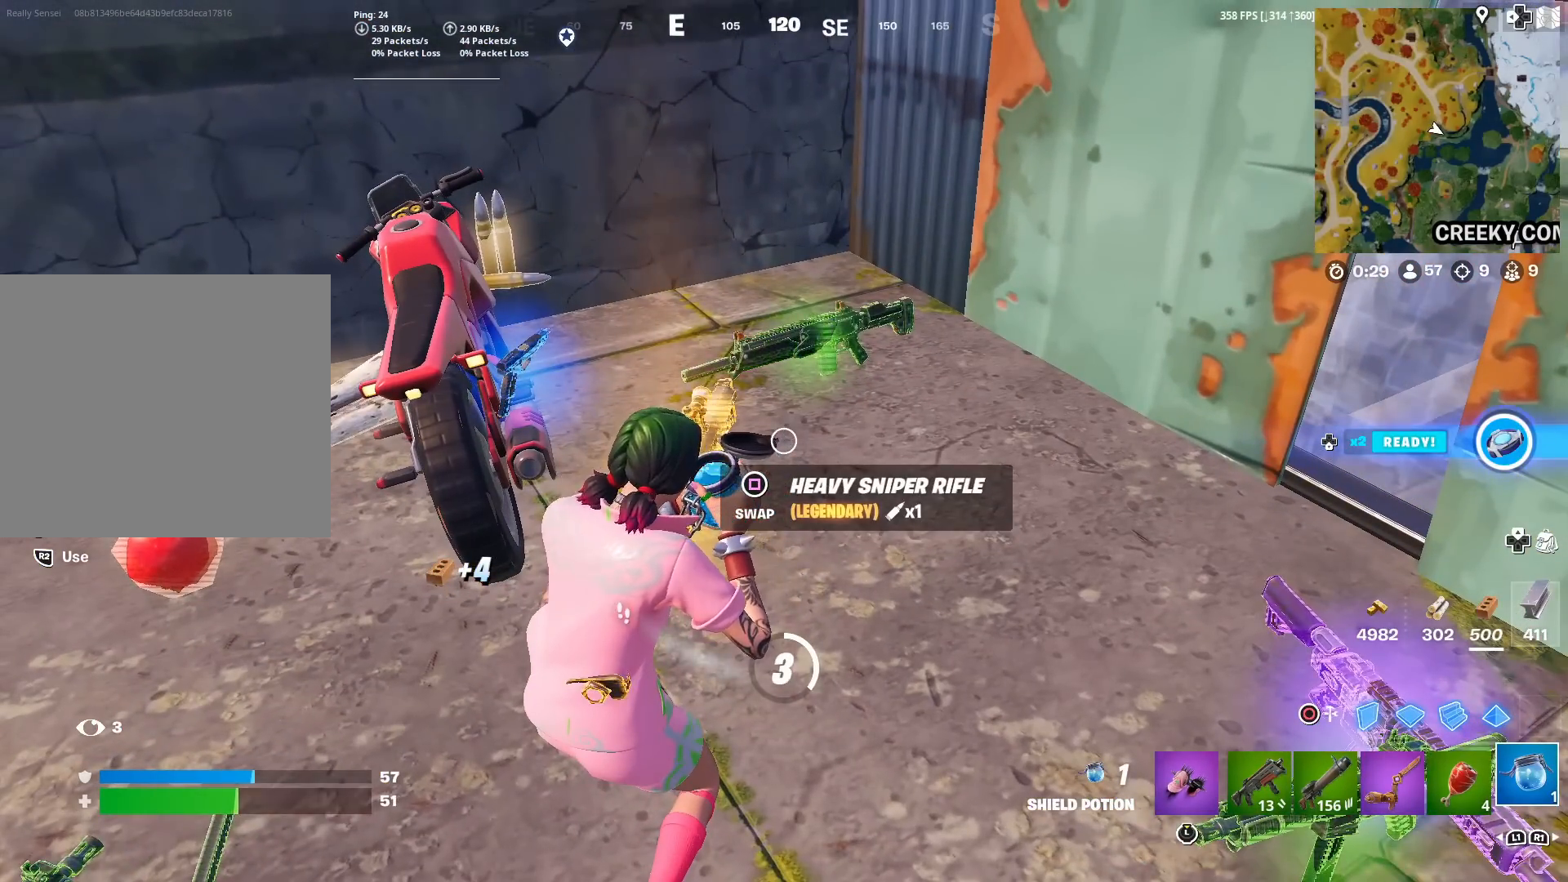
{"buttons": [], "left_stick": "center", "right_stick": "right", "events": [[434, "right_stick", "right"]]}
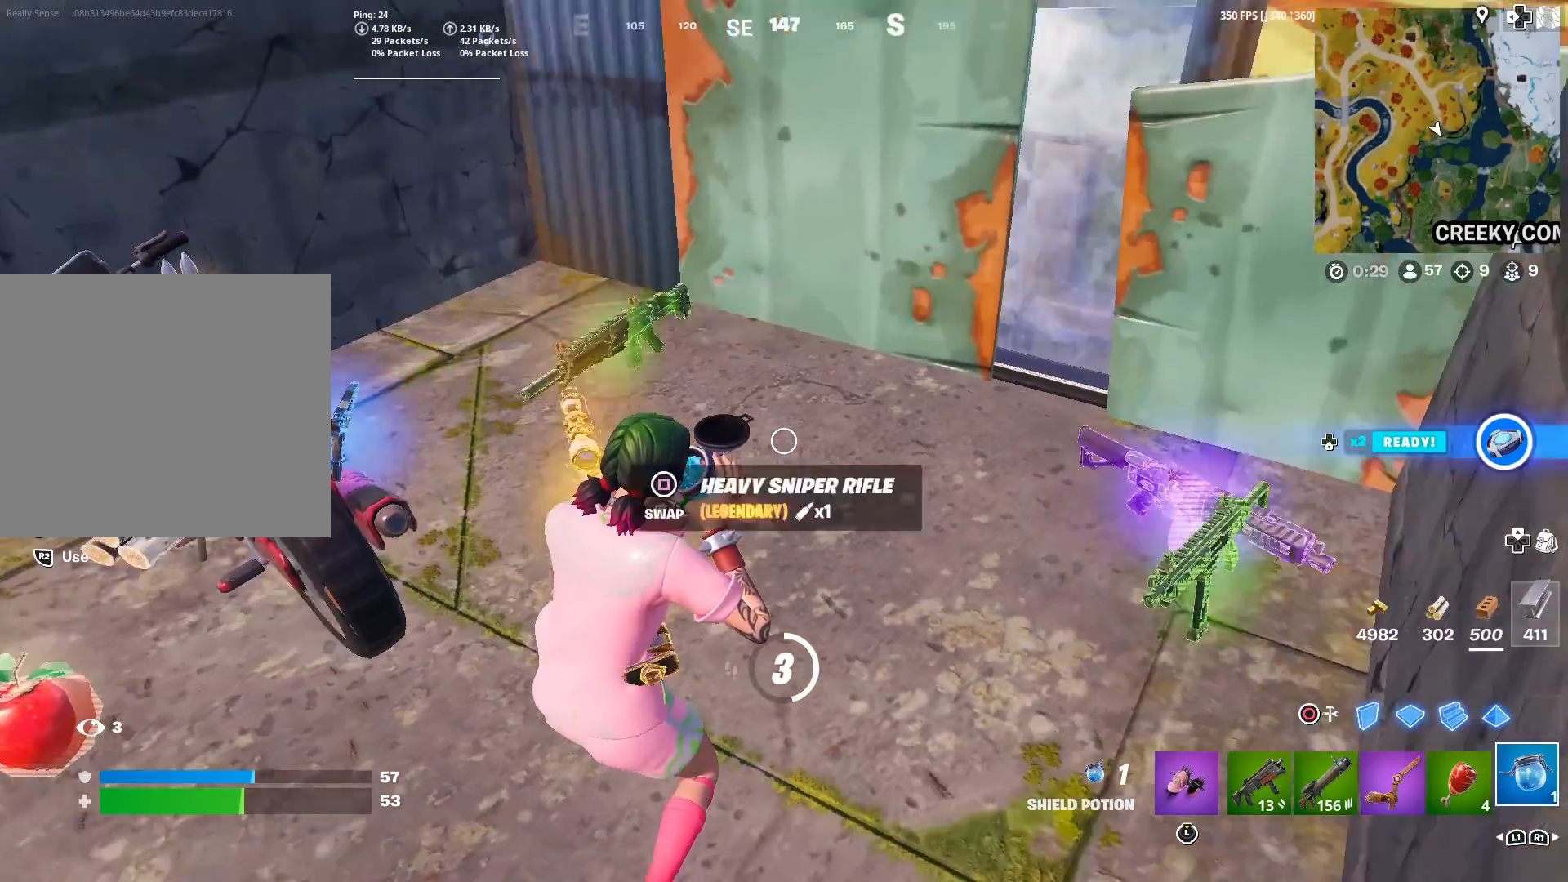
{"buttons": [], "left_stick": "center", "right_stick": "center", "events": [[83, "right_stick", "center"]]}
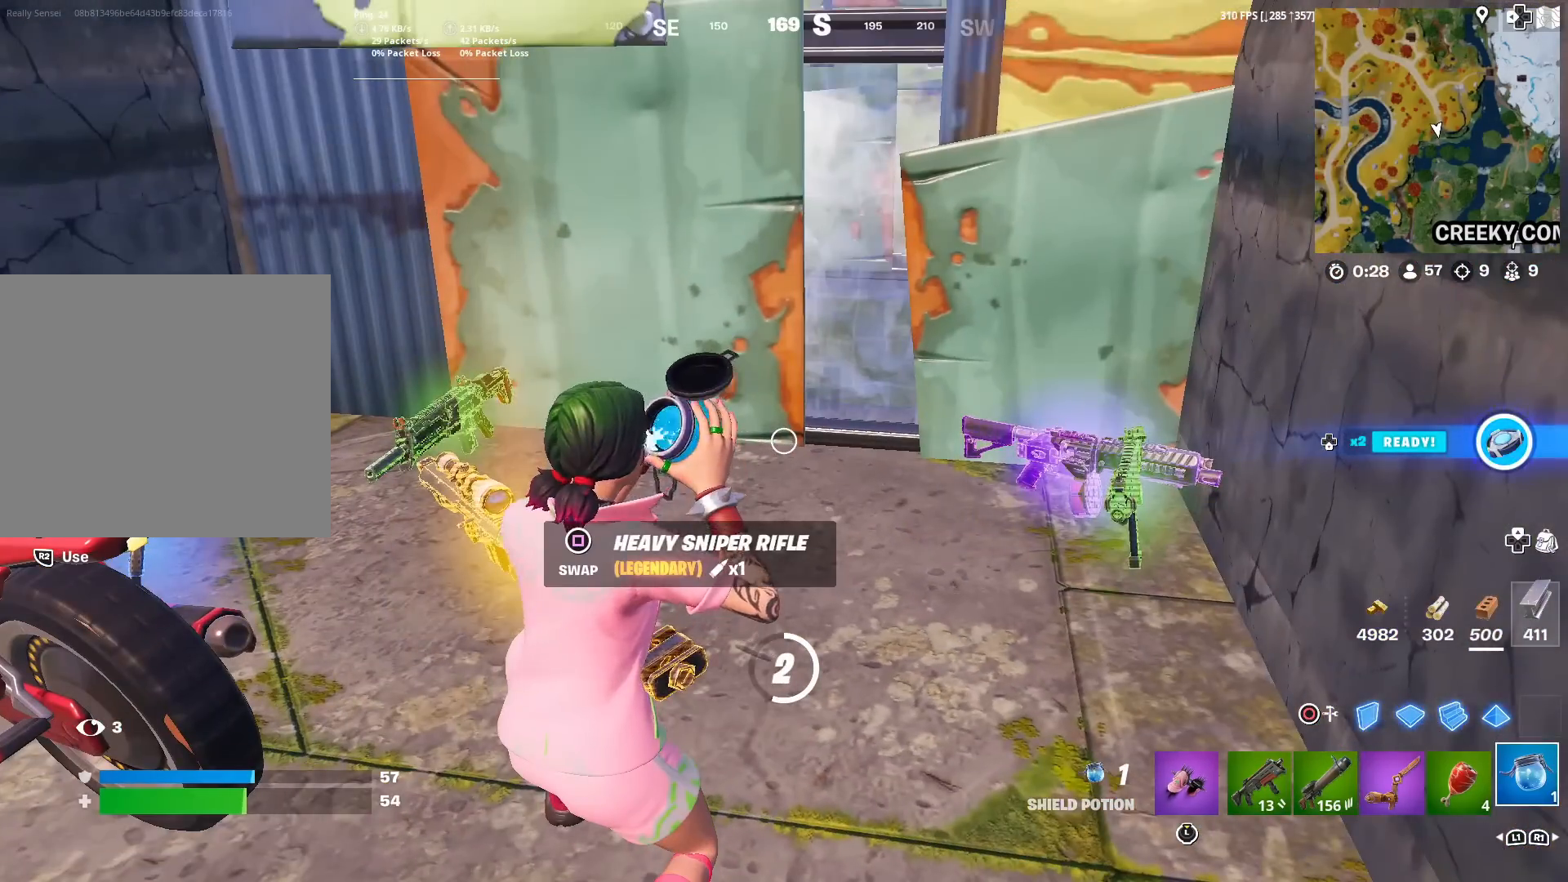
{"buttons": [], "left_stick": "center", "right_stick": "center", "events": [[151, "DPAD_UP", "down"], [234, "DPAD_UP", "up"], [351, "DPAD_RIGHT", "down"], [451, "DPAD_RIGHT", "up"]]}
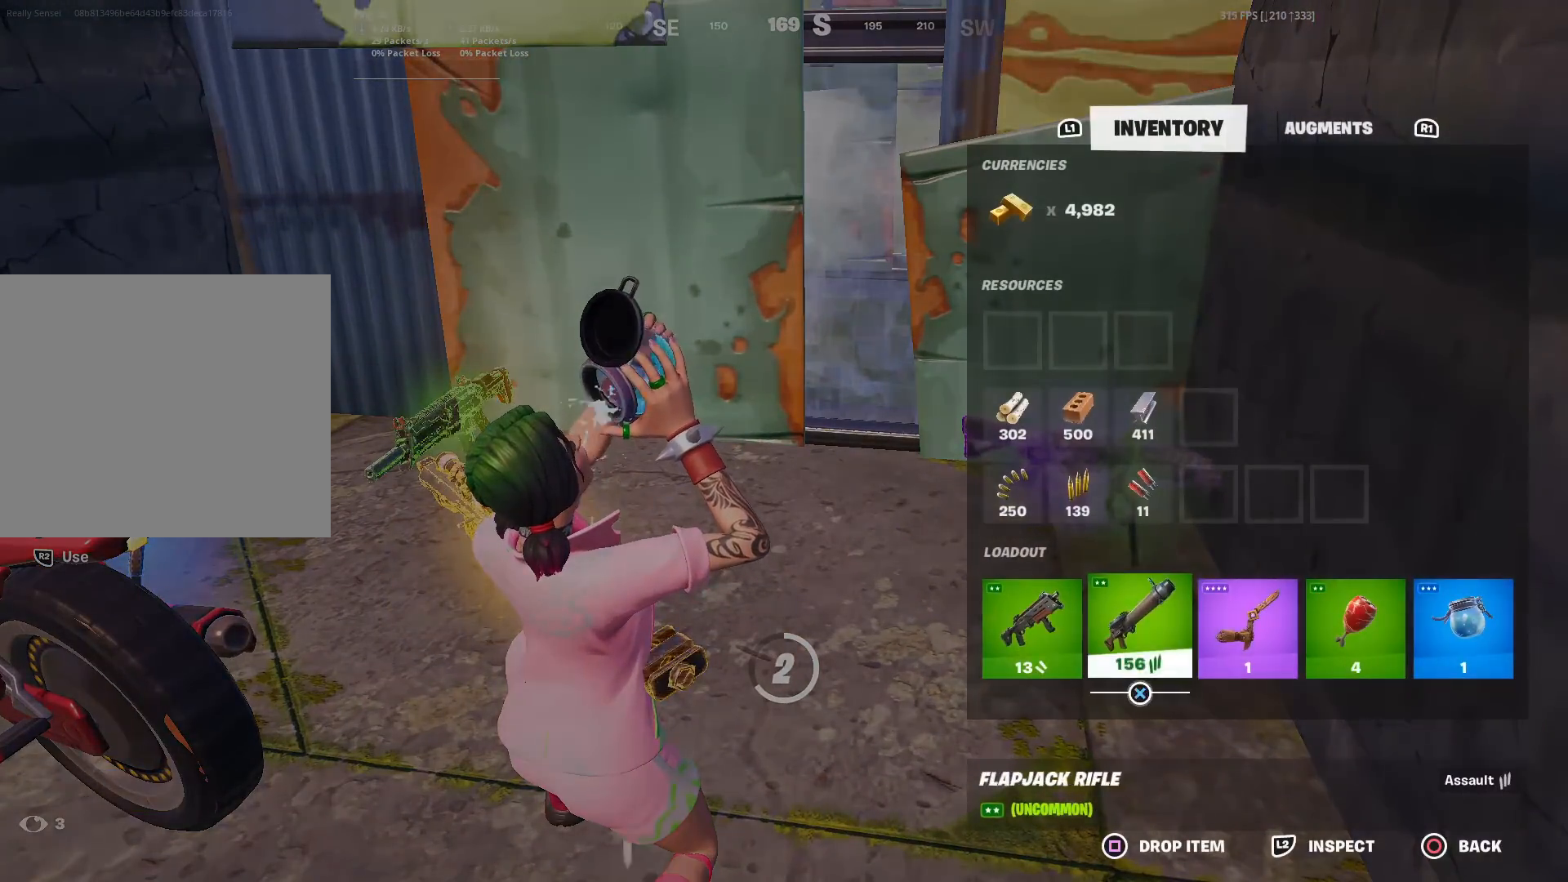
{"buttons": [], "left_stick": "center", "right_stick": "down-left", "events": [[50, "DPAD_RIGHT", "down"], [167, "DPAD_RIGHT", "up"], [200, "SQUARE", "down"], [317, "CIRCLE", "down"], [317, "SQUARE", "up"], [417, "CIRCLE", "up"], [467, "right_stick", "down-left"]]}
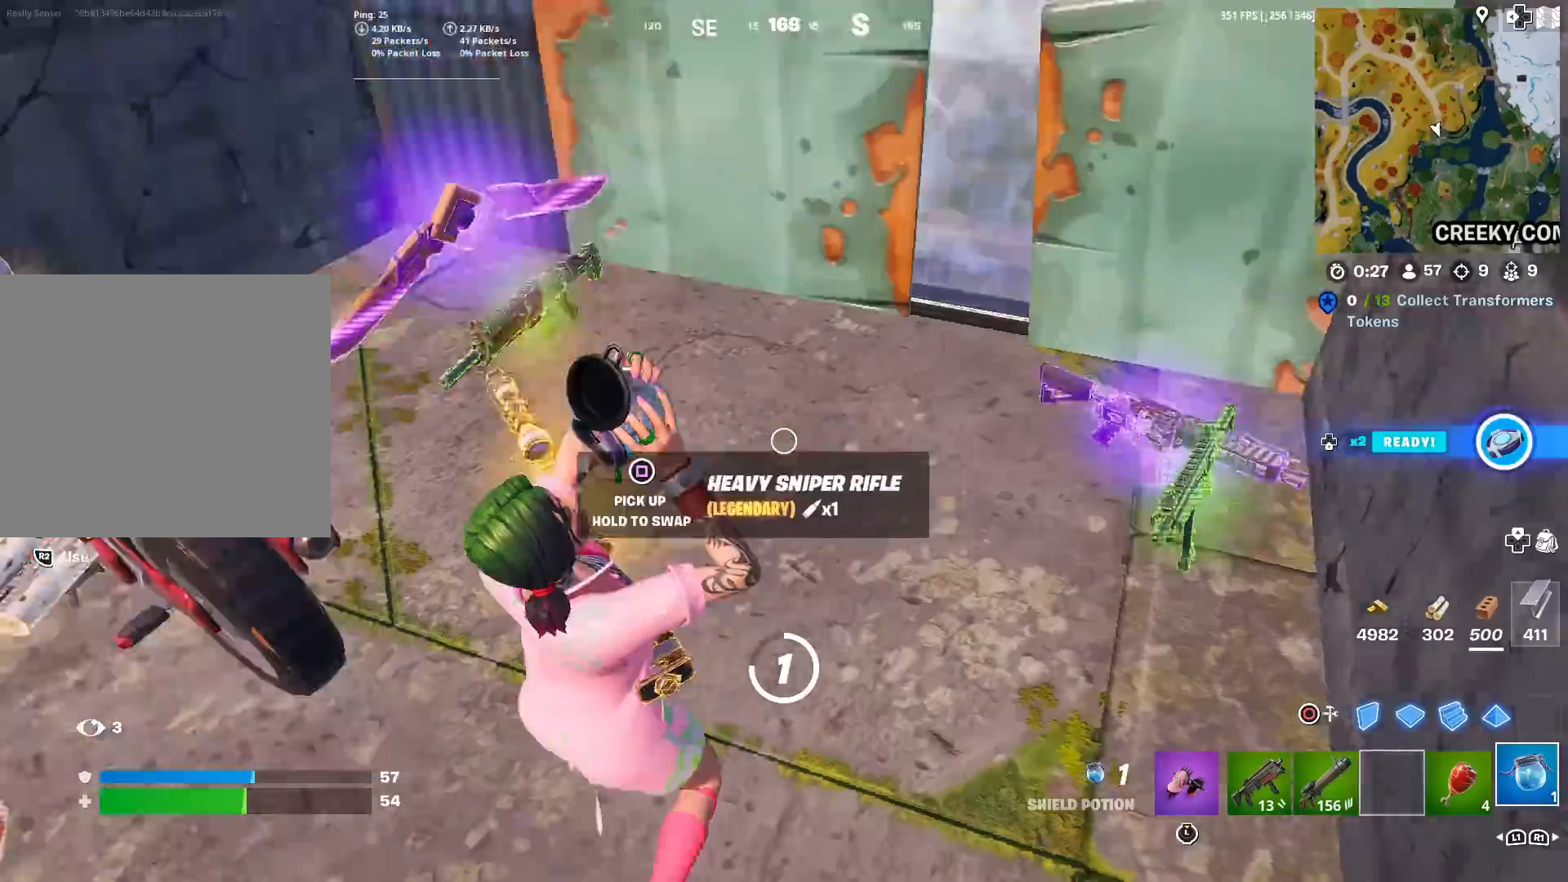
{"buttons": ["SQUARE"], "left_stick": "center", "right_stick": "center", "events": [[217, "right_stick", "center"], [484, "SQUARE", "down"]]}
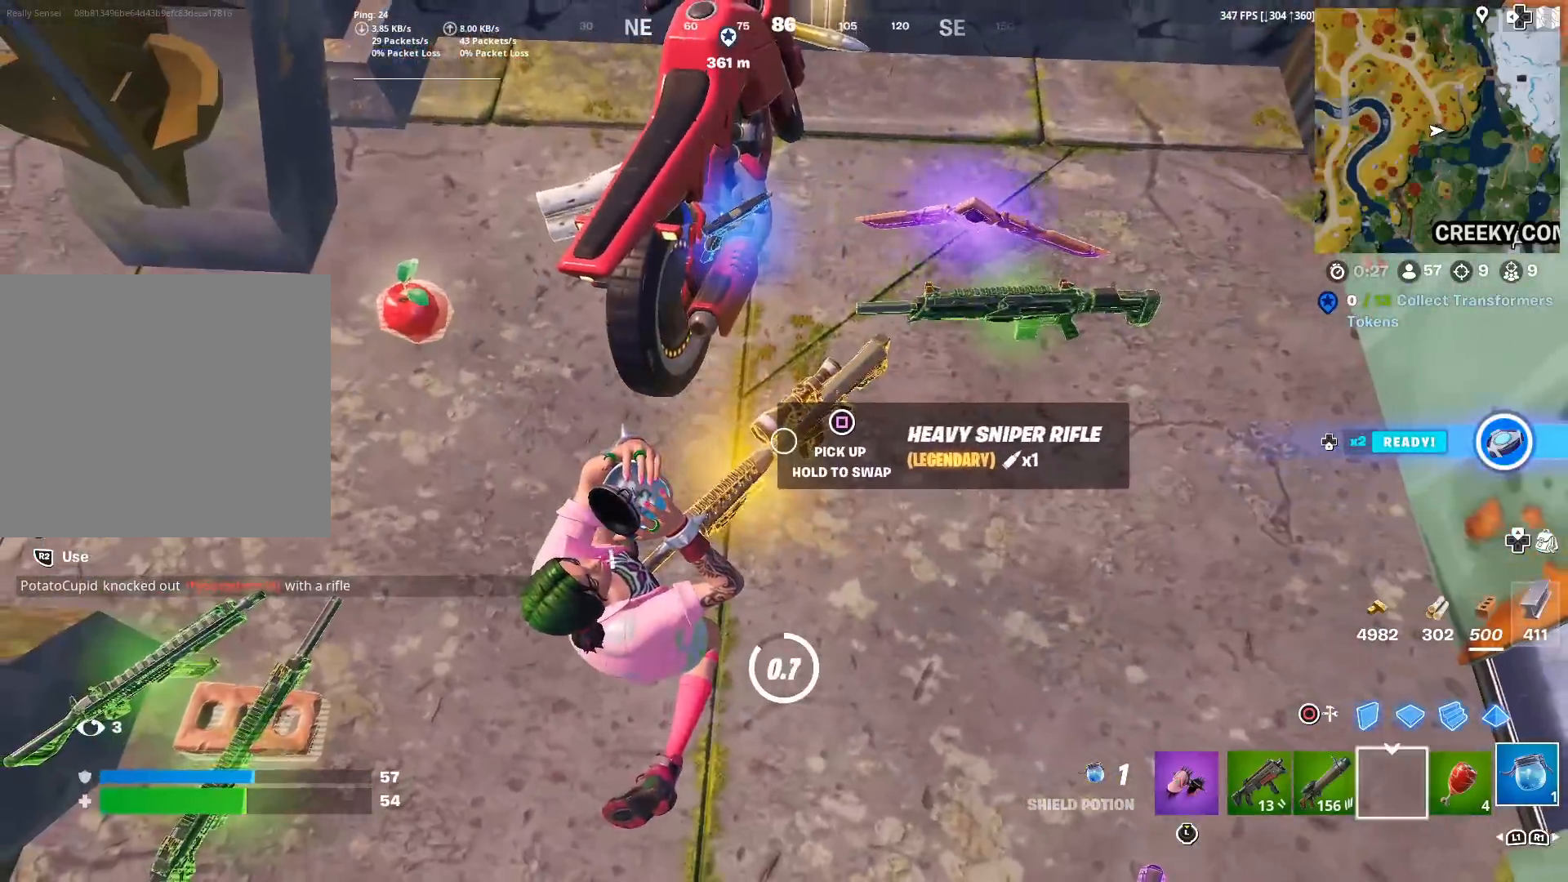
{"buttons": [], "left_stick": "center", "right_stick": "center", "events": [[67, "SQUARE", "up"], [217, "right_stick", "up-left"], [467, "right_stick", "center"]]}
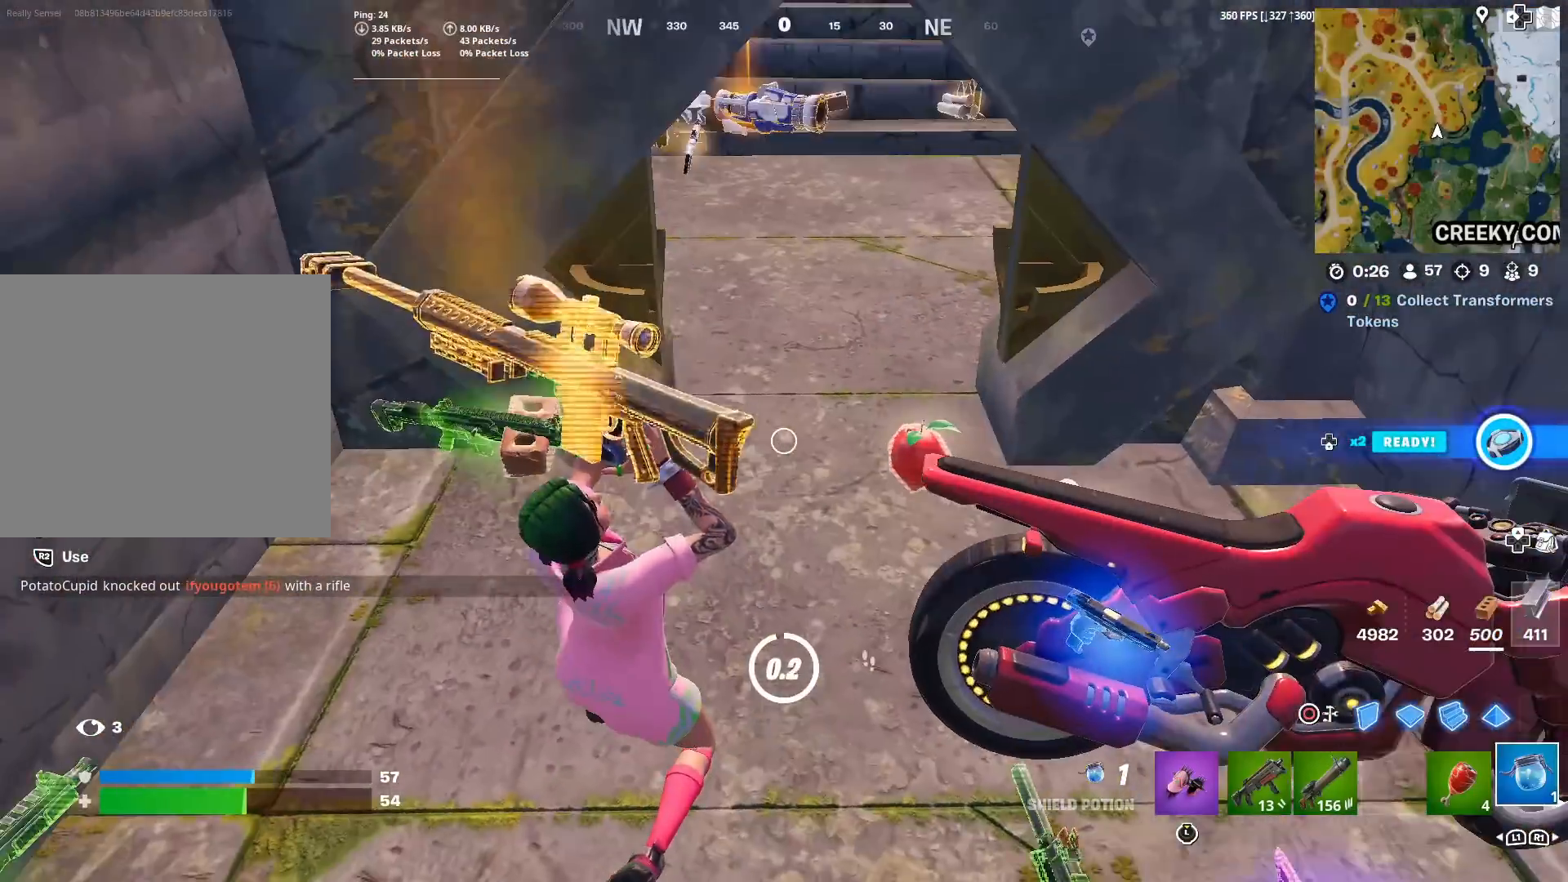
{"buttons": [], "left_stick": "up-left", "right_stick": "center", "events": [[184, "right_stick", "up-left"], [301, "right_stick", "center"], [401, "left_stick", "up-left"]]}
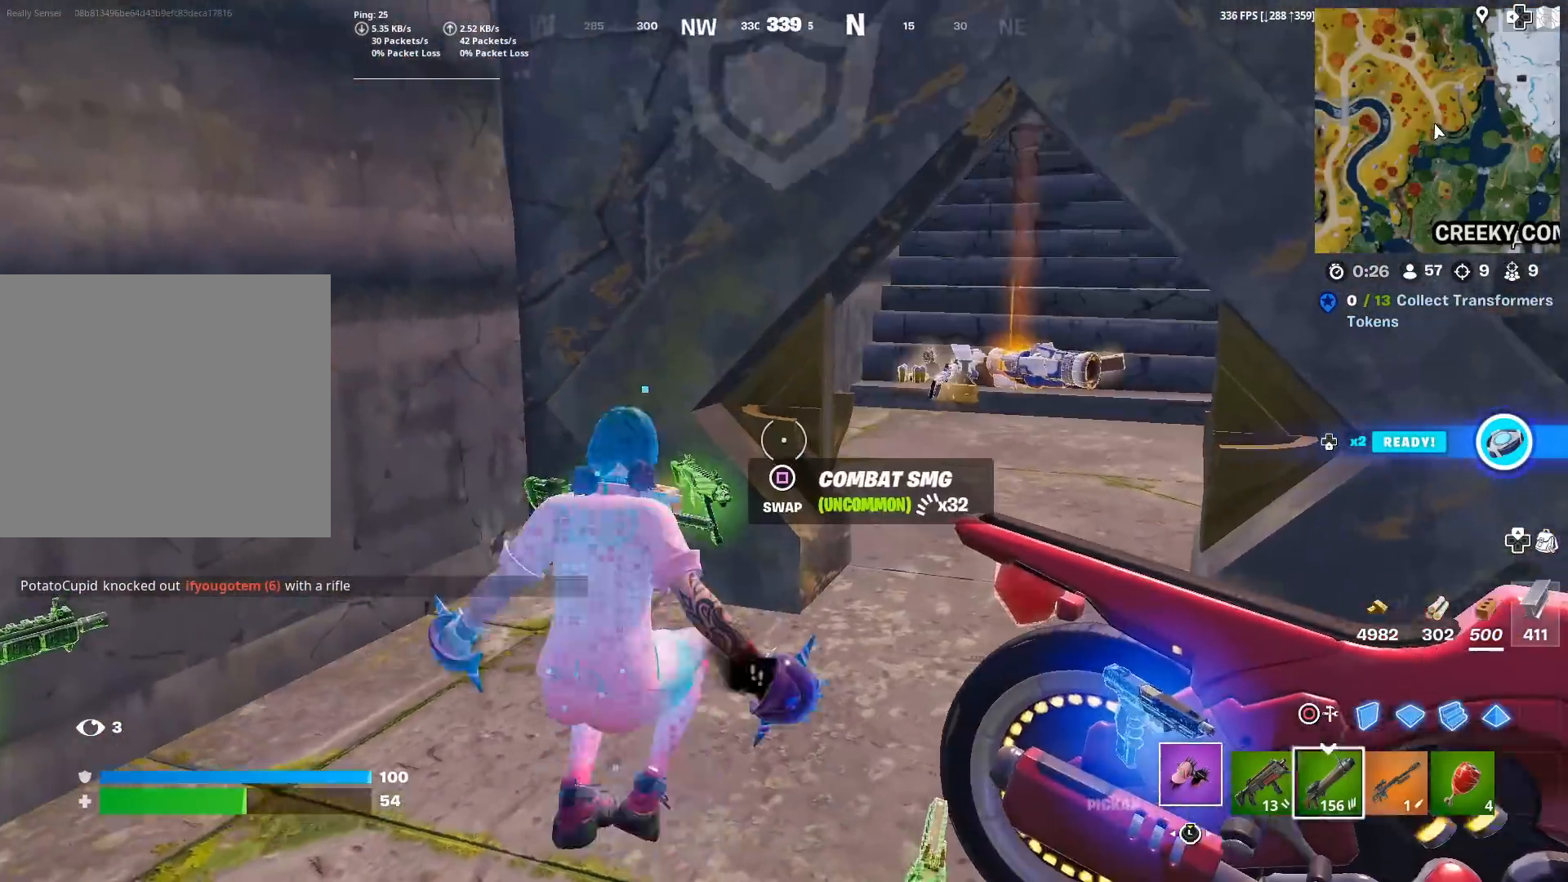
{"buttons": [], "left_stick": "right", "right_stick": "down-right", "events": [[17, "right_stick", "up"], [100, "right_stick", "center"], [334, "right_stick", "right"], [350, "left_stick", "up-right"], [434, "left_stick", "right"], [500, "right_stick", "down-right"]]}
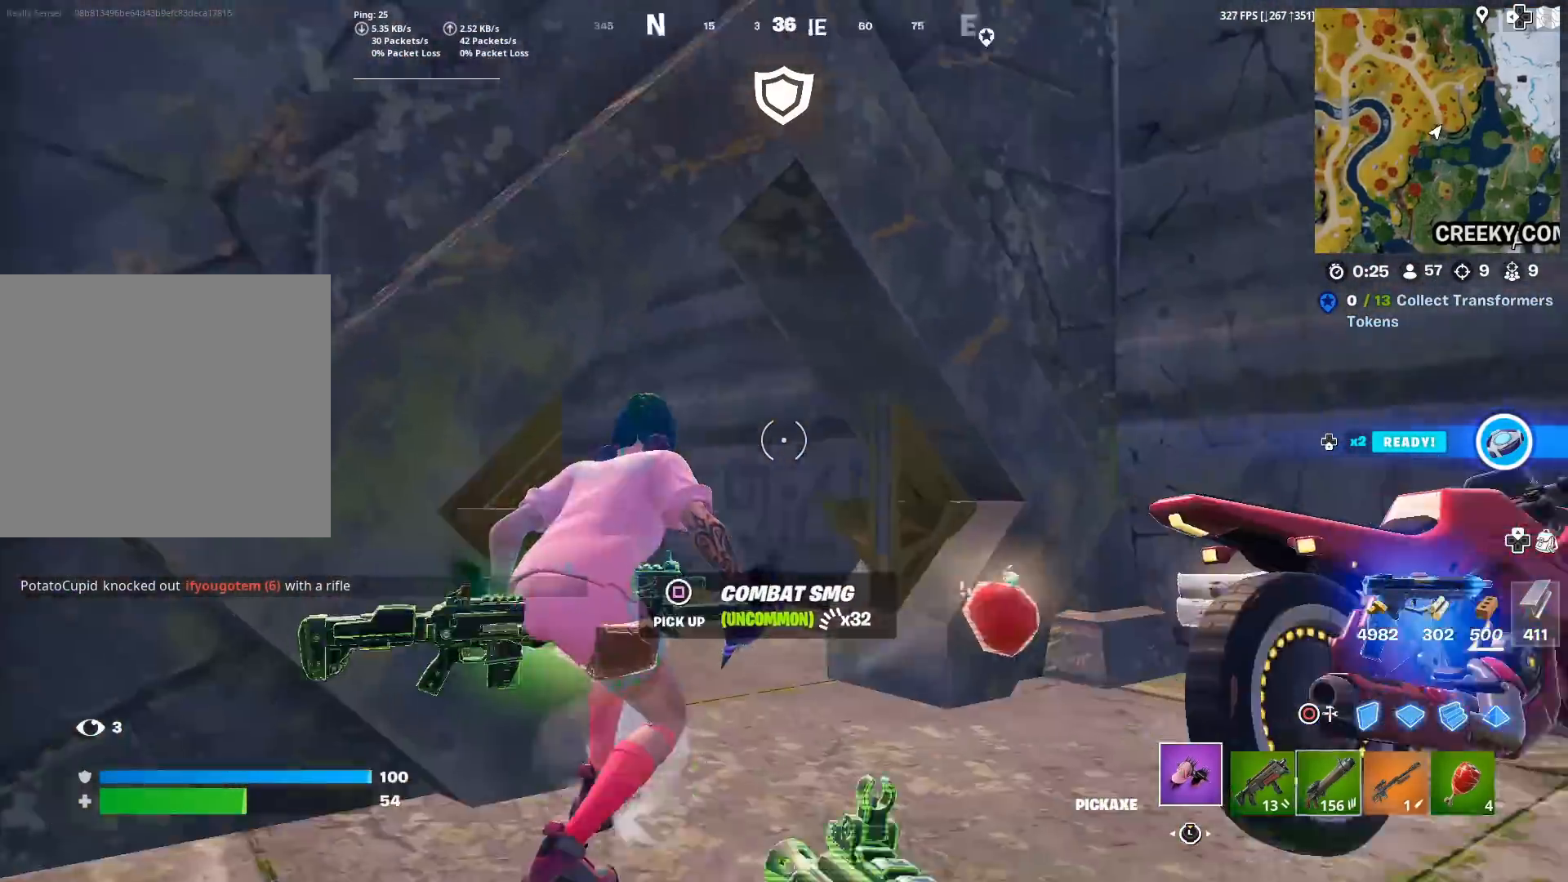
{"buttons": [], "left_stick": "up-right", "right_stick": "center", "events": [[84, "left_stick", "up-right"], [217, "right_stick", "center"]]}
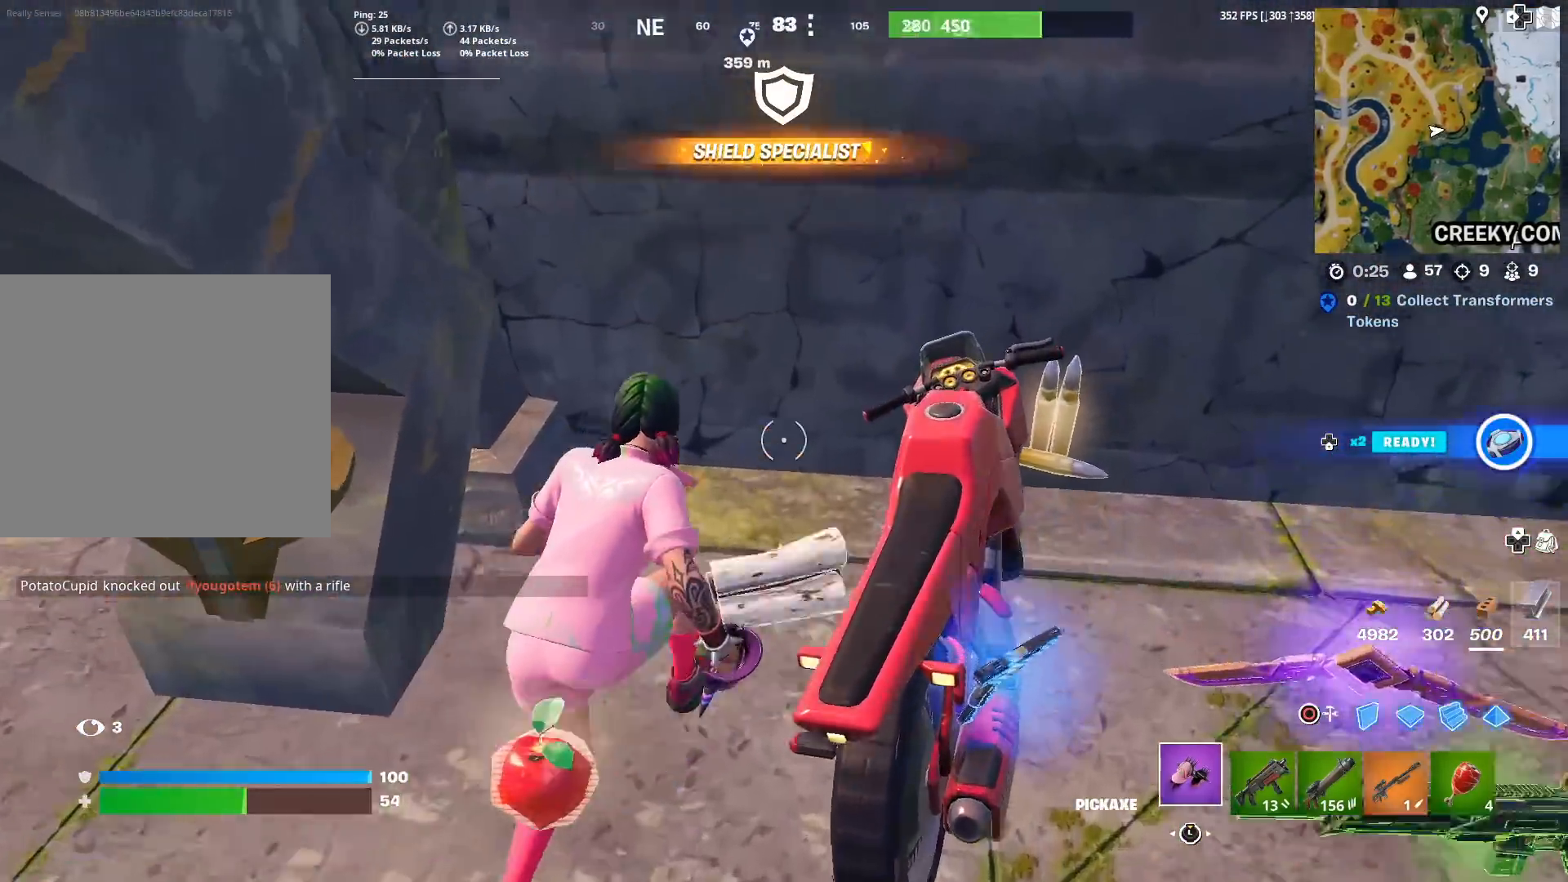
{"buttons": [], "left_stick": "up-left", "right_stick": "up", "events": [[50, "left_stick", "down-right"], [117, "right_stick", "left"], [150, "left_stick", "down-left"], [334, "left_stick", "left"], [484, "left_stick", "up-left"], [484, "right_stick", "up"]]}
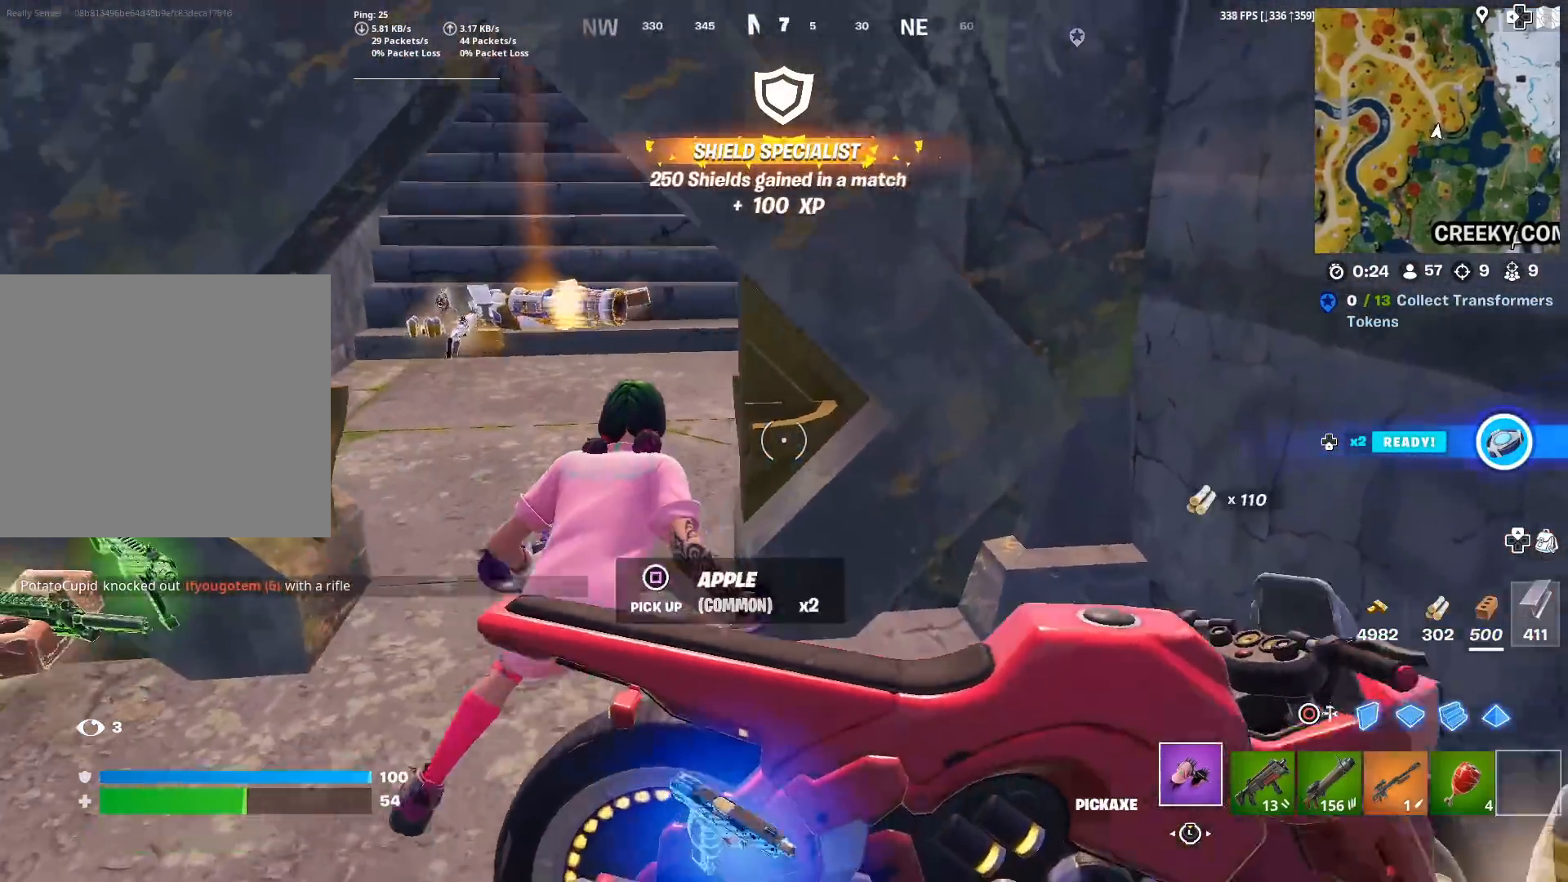
{"buttons": ["R1"], "left_stick": "up", "right_stick": "right", "events": [[84, "right_stick", "center"], [267, "left_stick", "up"], [301, "right_stick", "right"], [451, "R1", "down"]]}
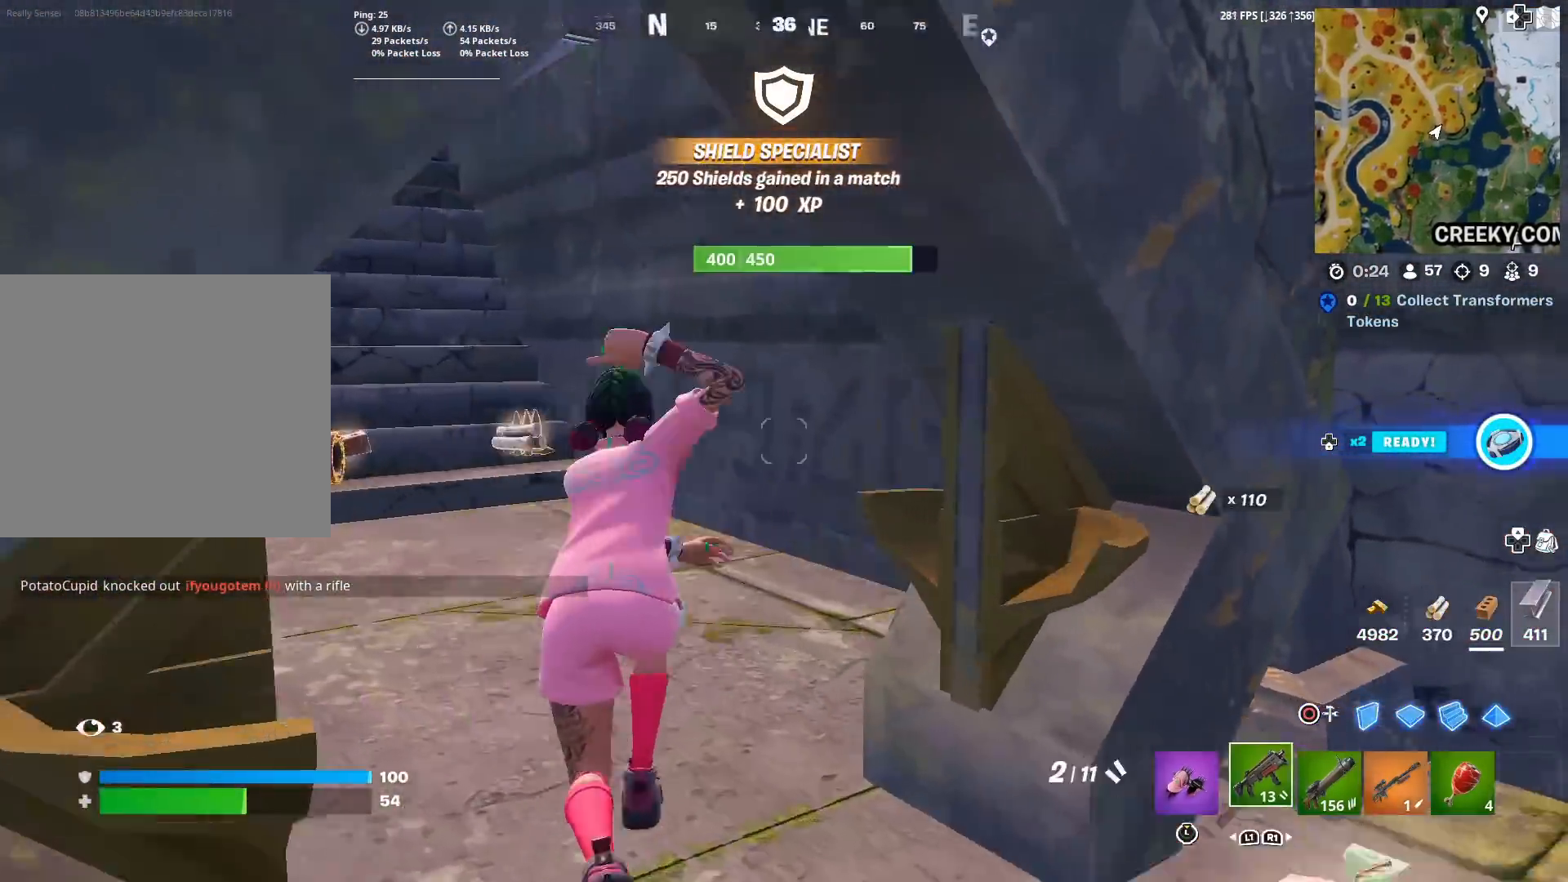
{"buttons": [], "left_stick": "center", "right_stick": "right", "events": [[67, "R1", "up"], [133, "R1", "down"], [267, "R1", "up"], [334, "R1", "down"], [384, "left_stick", "center"], [467, "R1", "up"]]}
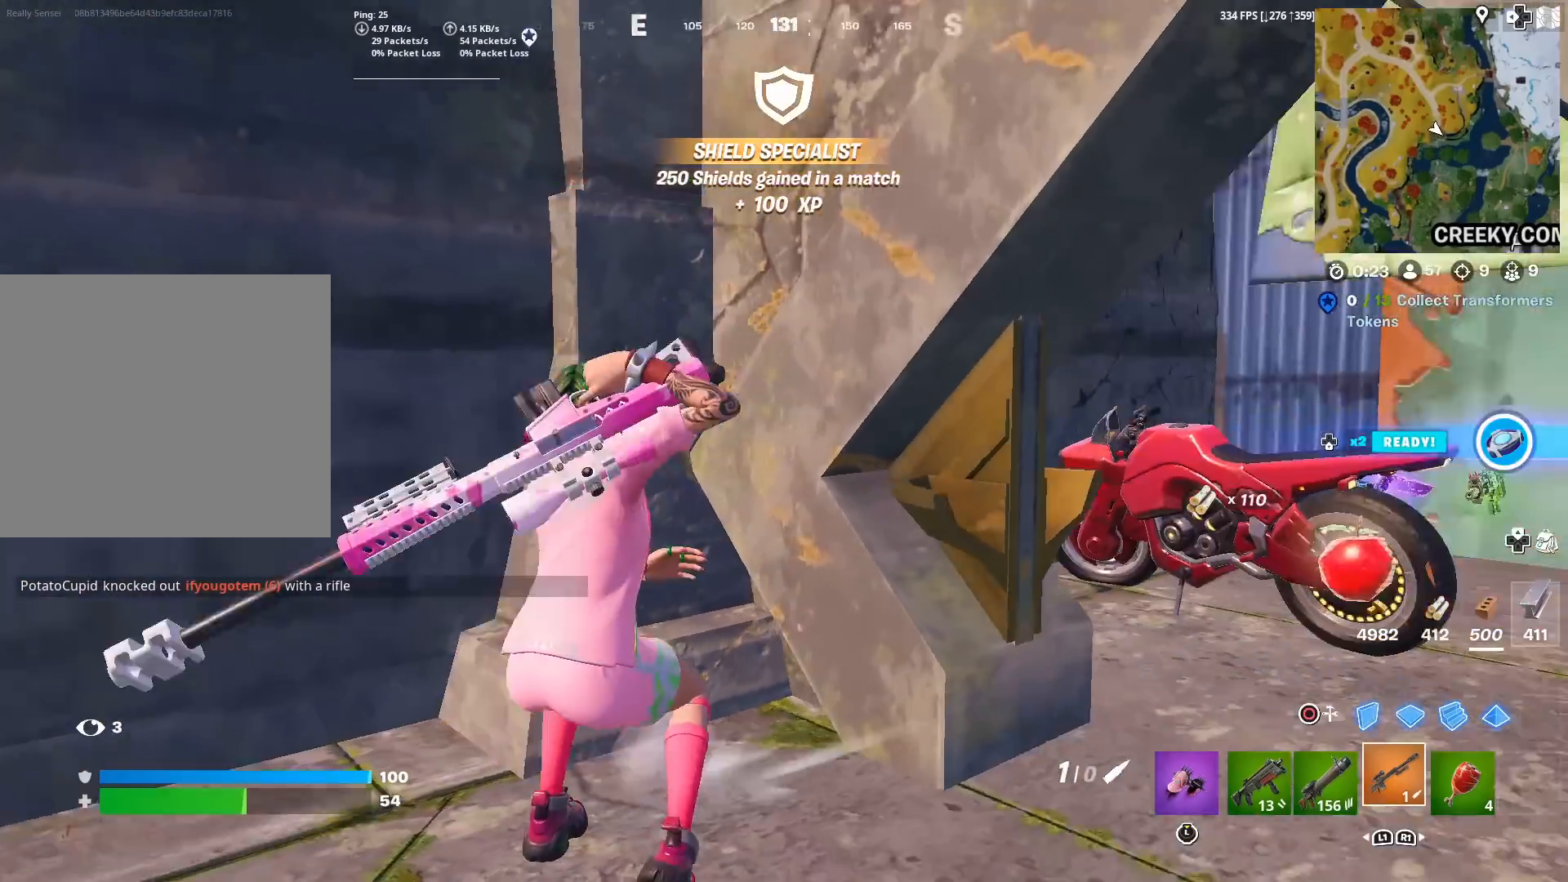
{"buttons": [], "left_stick": "center", "right_stick": "center", "events": [[201, "right_stick", "center"]]}
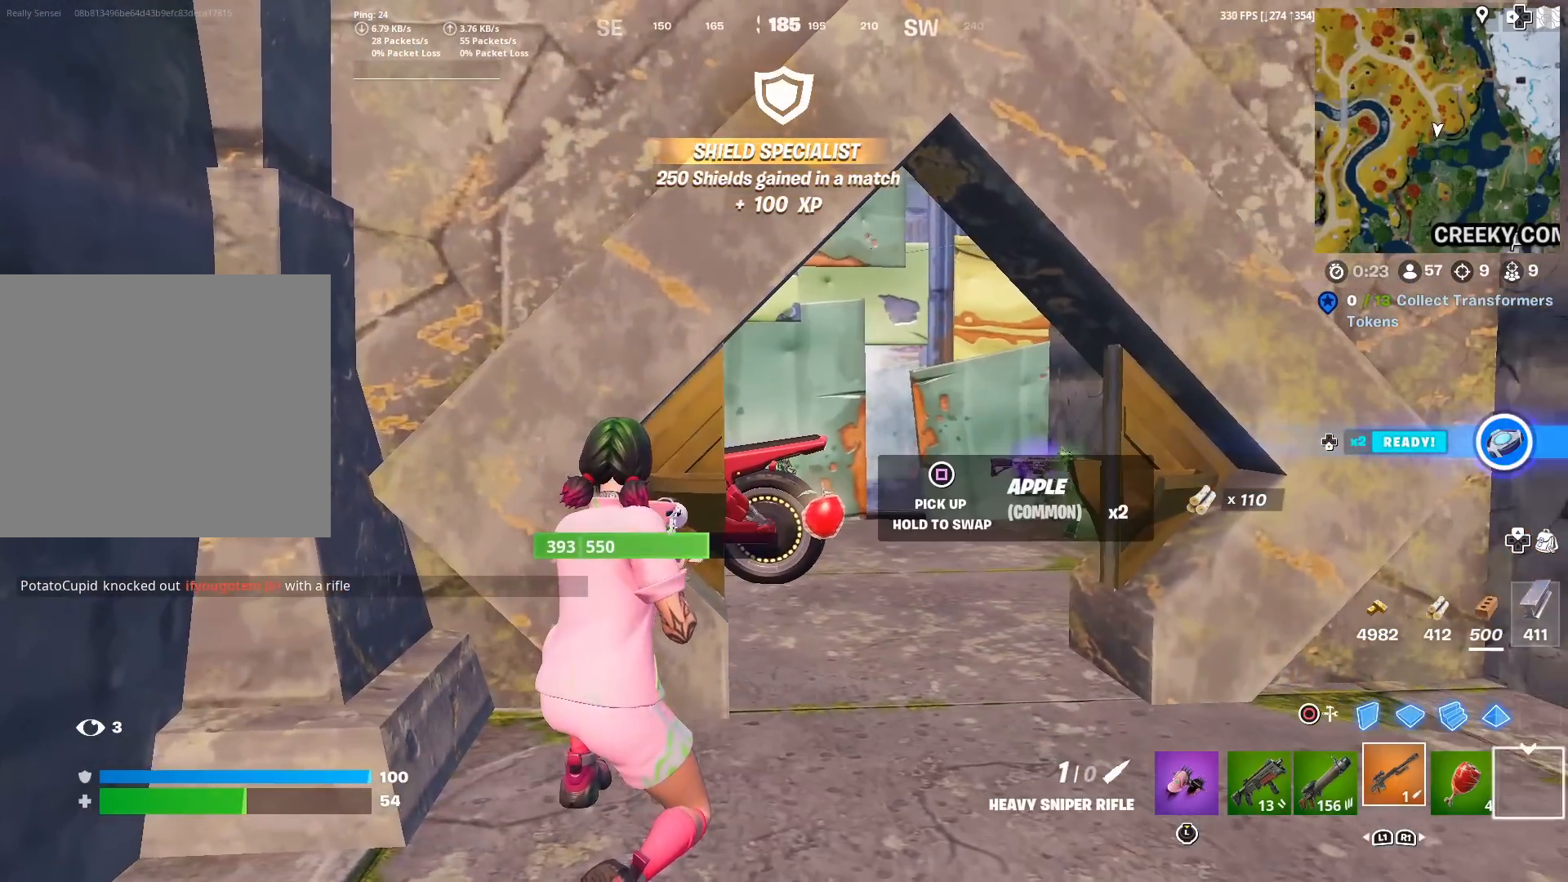
{"buttons": ["R2"], "left_stick": "center", "right_stick": "center", "events": [[67, "R1", "down"], [183, "R1", "up"], [284, "R2", "down"]]}
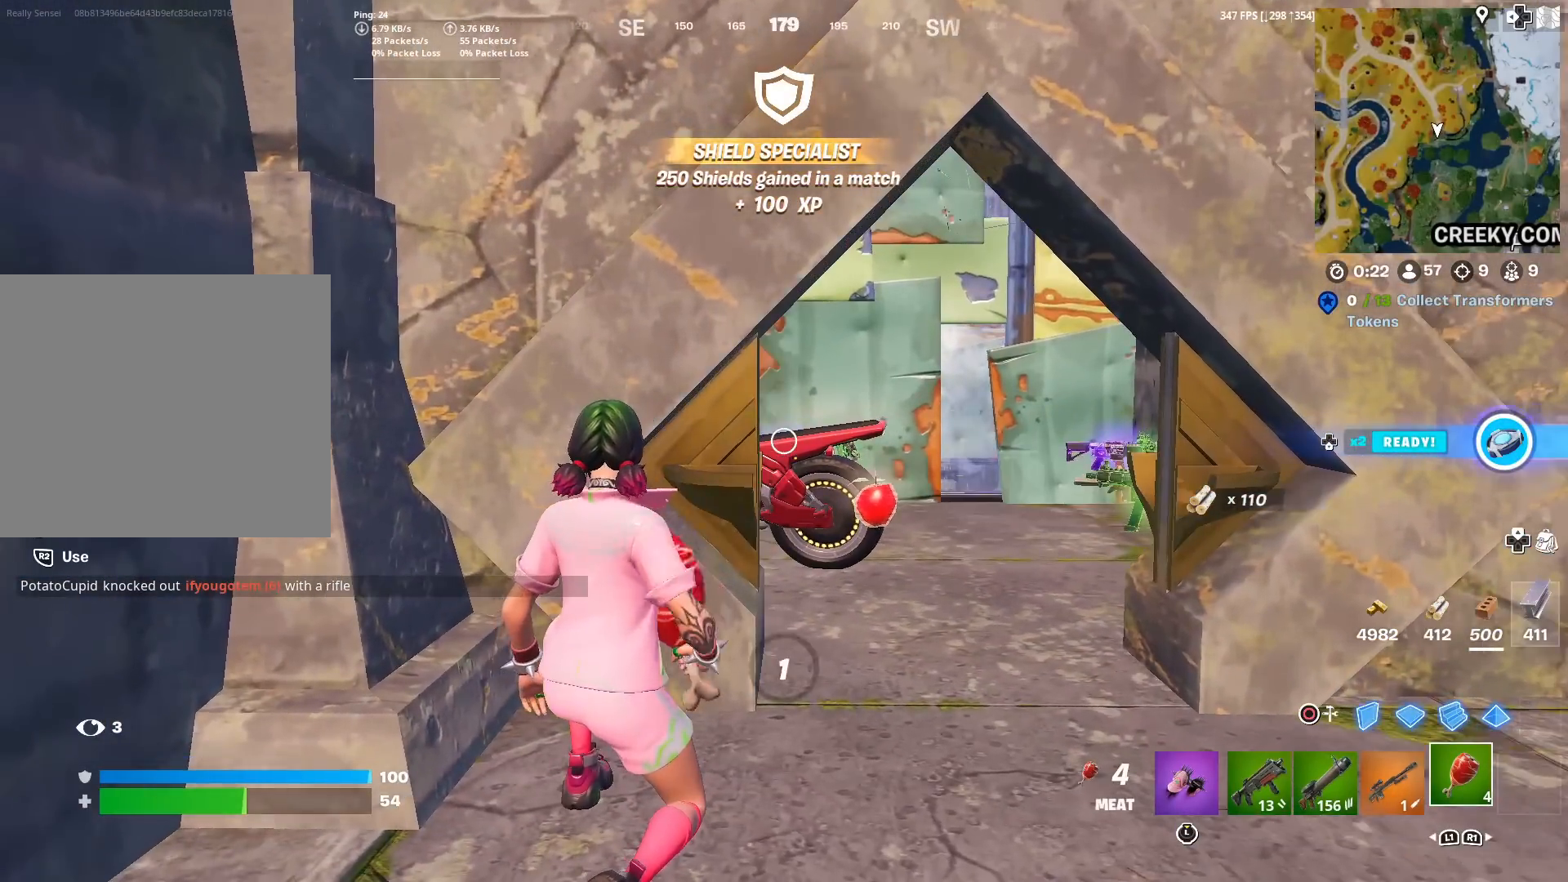
{"buttons": ["R2"], "left_stick": "center", "right_stick": "center", "events": [[67, "right_stick", "left"], [201, "right_stick", "center"]]}
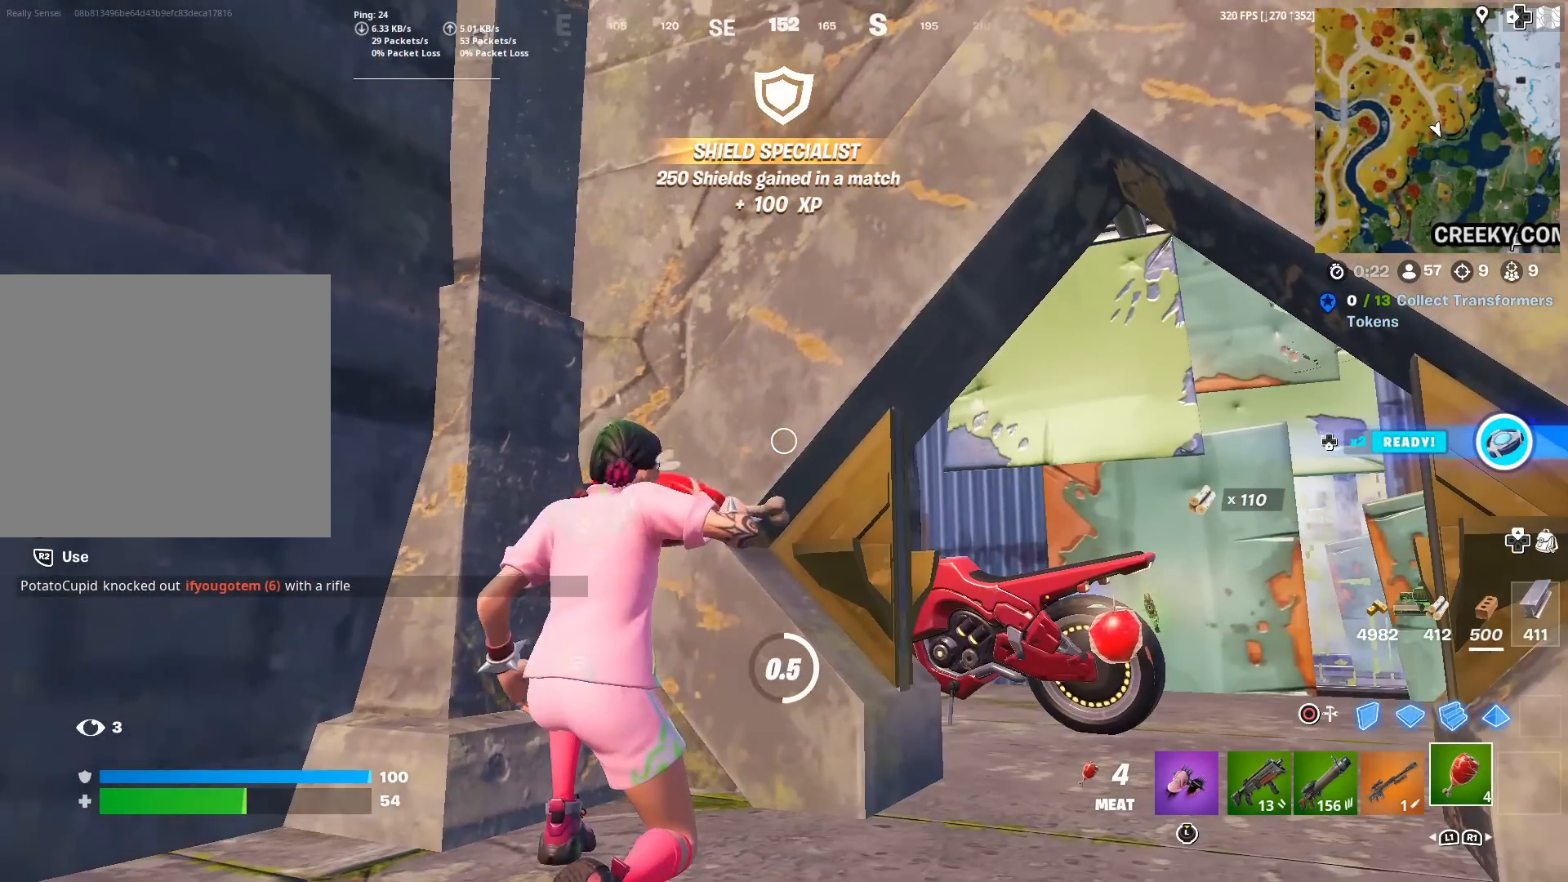
{"buttons": ["R2"], "left_stick": "center", "right_stick": "center", "events": [[33, "left_stick", "up-right"], [133, "R2", "up"], [183, "left_stick", "center"], [234, "R2", "down"], [334, "R2", "up"], [467, "R2", "down"]]}
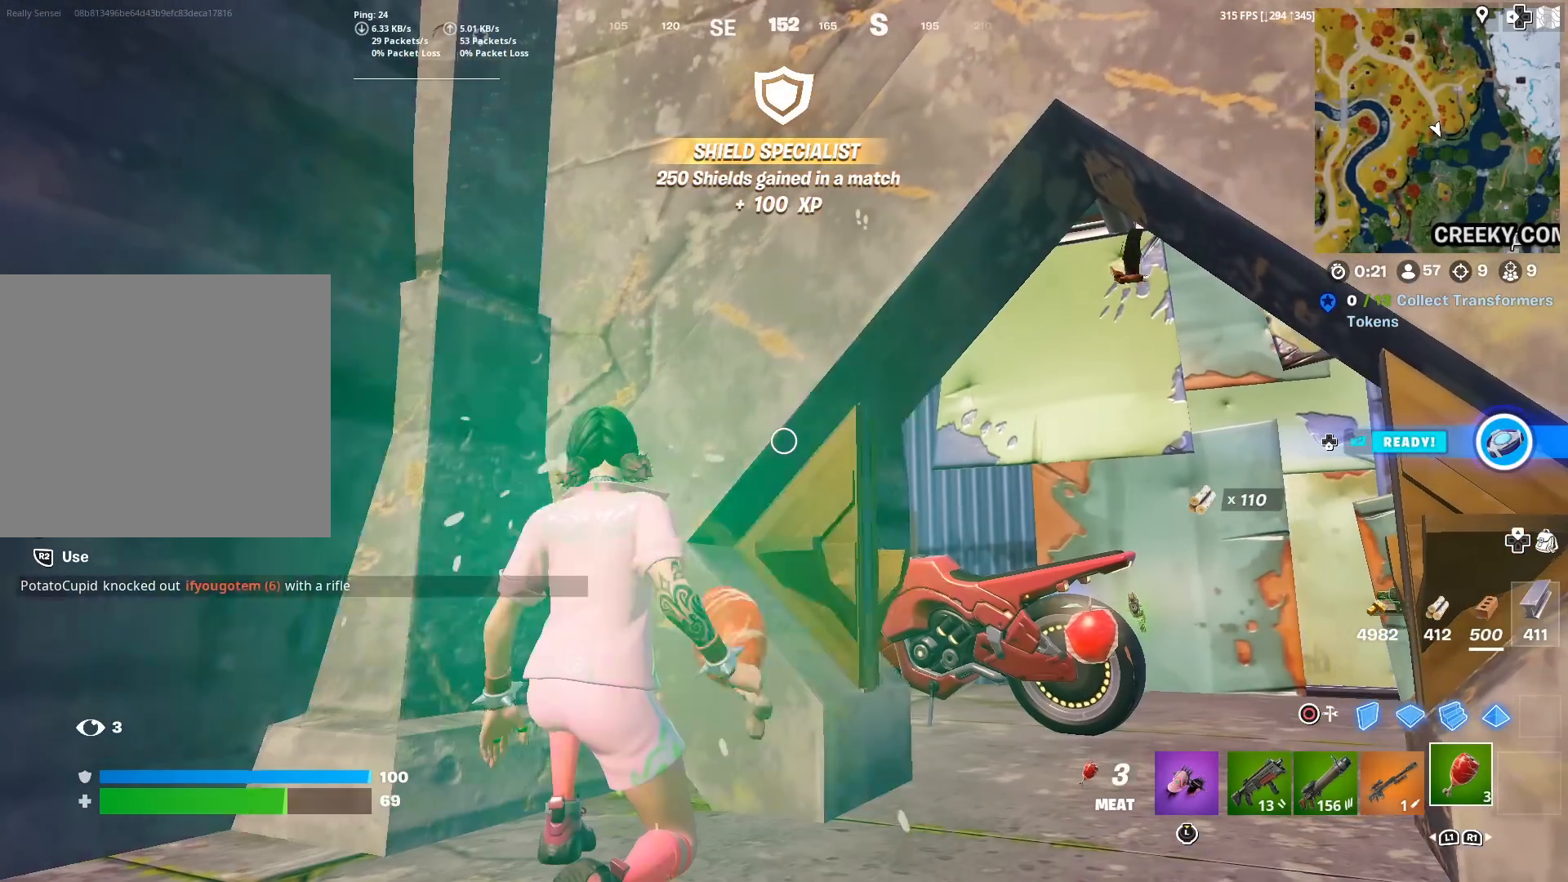
{"buttons": ["R2"], "left_stick": "center", "right_stick": "center", "events": [[34, "R2", "up"], [134, "R2", "down"], [217, "R2", "up"], [217, "left_stick", "left"], [301, "R2", "down"], [367, "left_stick", "center"], [367, "right_stick", "up-right"], [401, "R2", "up"], [468, "right_stick", "center"], [501, "R2", "down"]]}
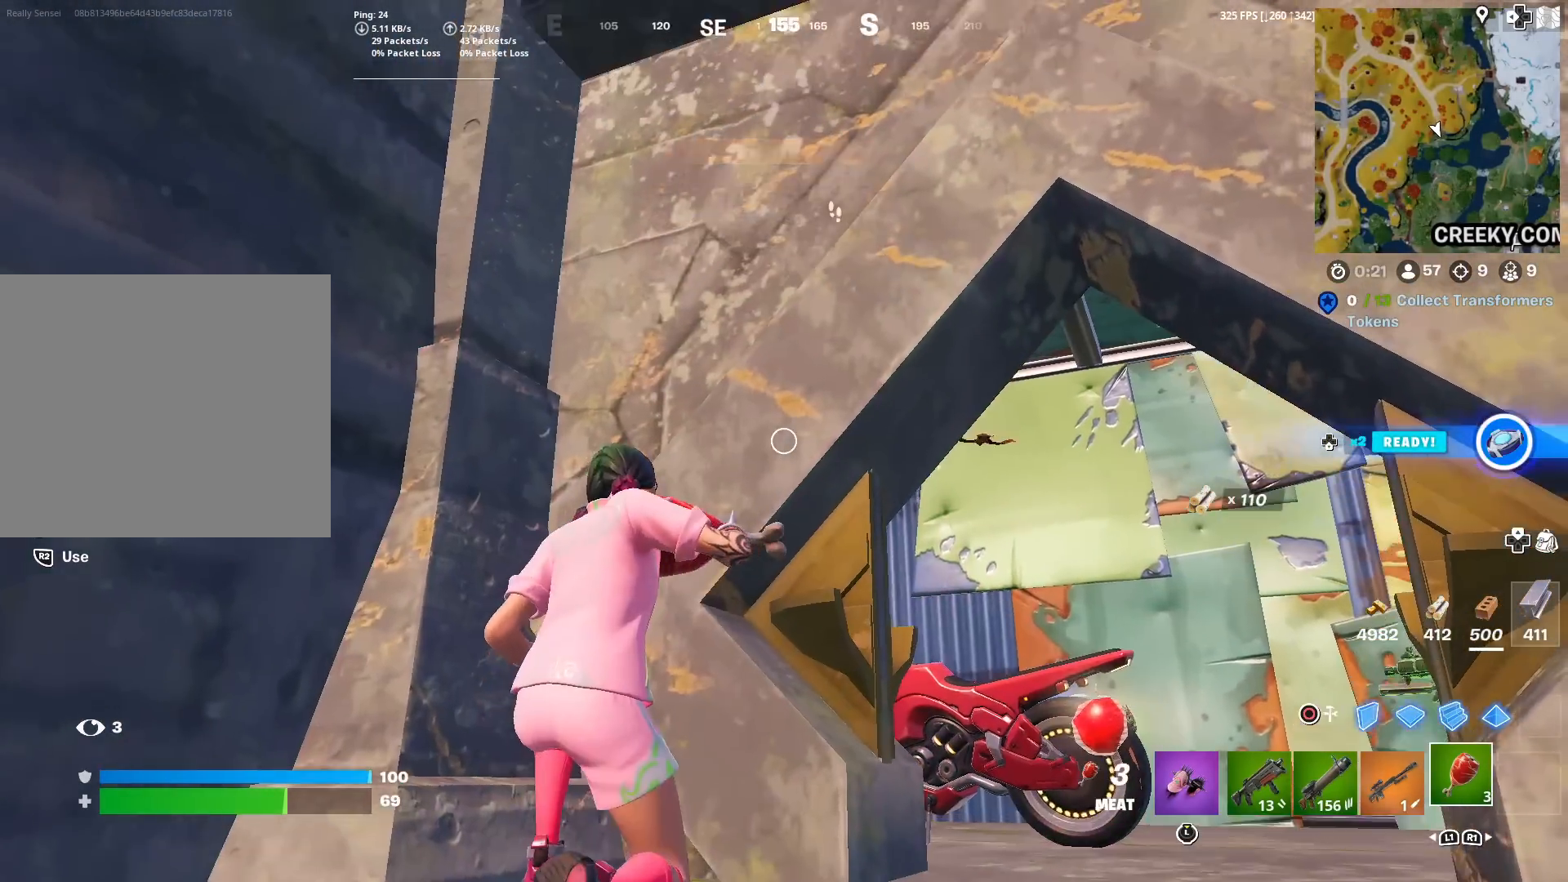
{"buttons": [], "left_stick": "center", "right_stick": "center", "events": [[50, "right_stick", "up"], [100, "R2", "up"], [133, "right_stick", "center"], [167, "left_stick", "right"], [200, "R2", "down"], [250, "left_stick", "center"], [317, "R2", "up"], [384, "R2", "down"], [500, "R2", "up"]]}